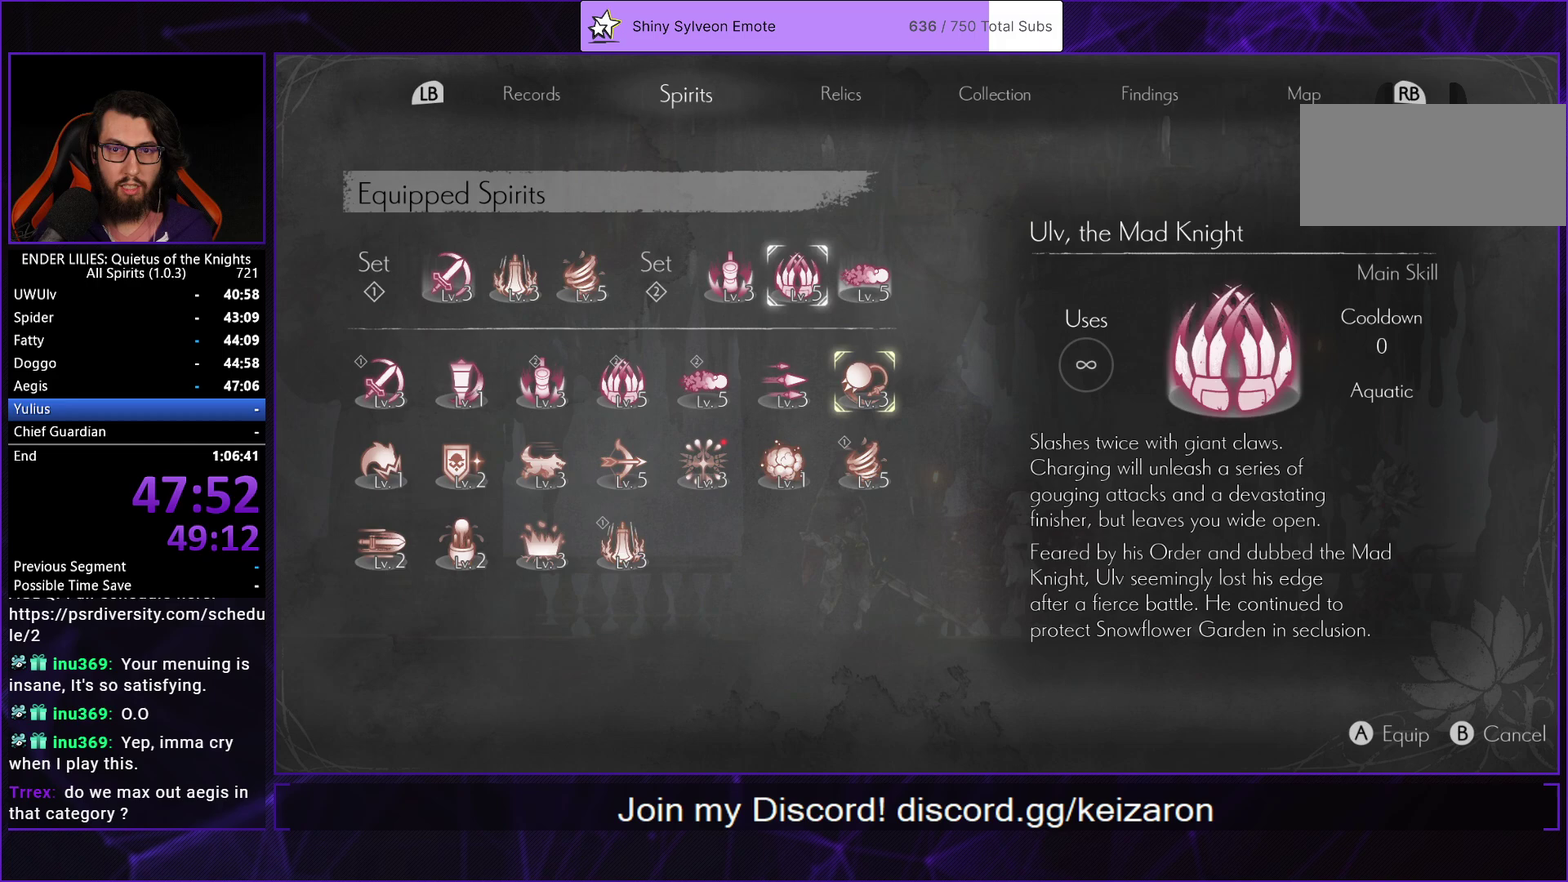
Gameplay with a controller (Xbox layout); each line is a JSON object with the inputs held at the frame after it. "events" lists button and stick changes between this image and that frame as [ms after this image, input, new state], when the widget could be followed in between.
{"buttons": [], "left_stick": "center", "right_stick": "center"}
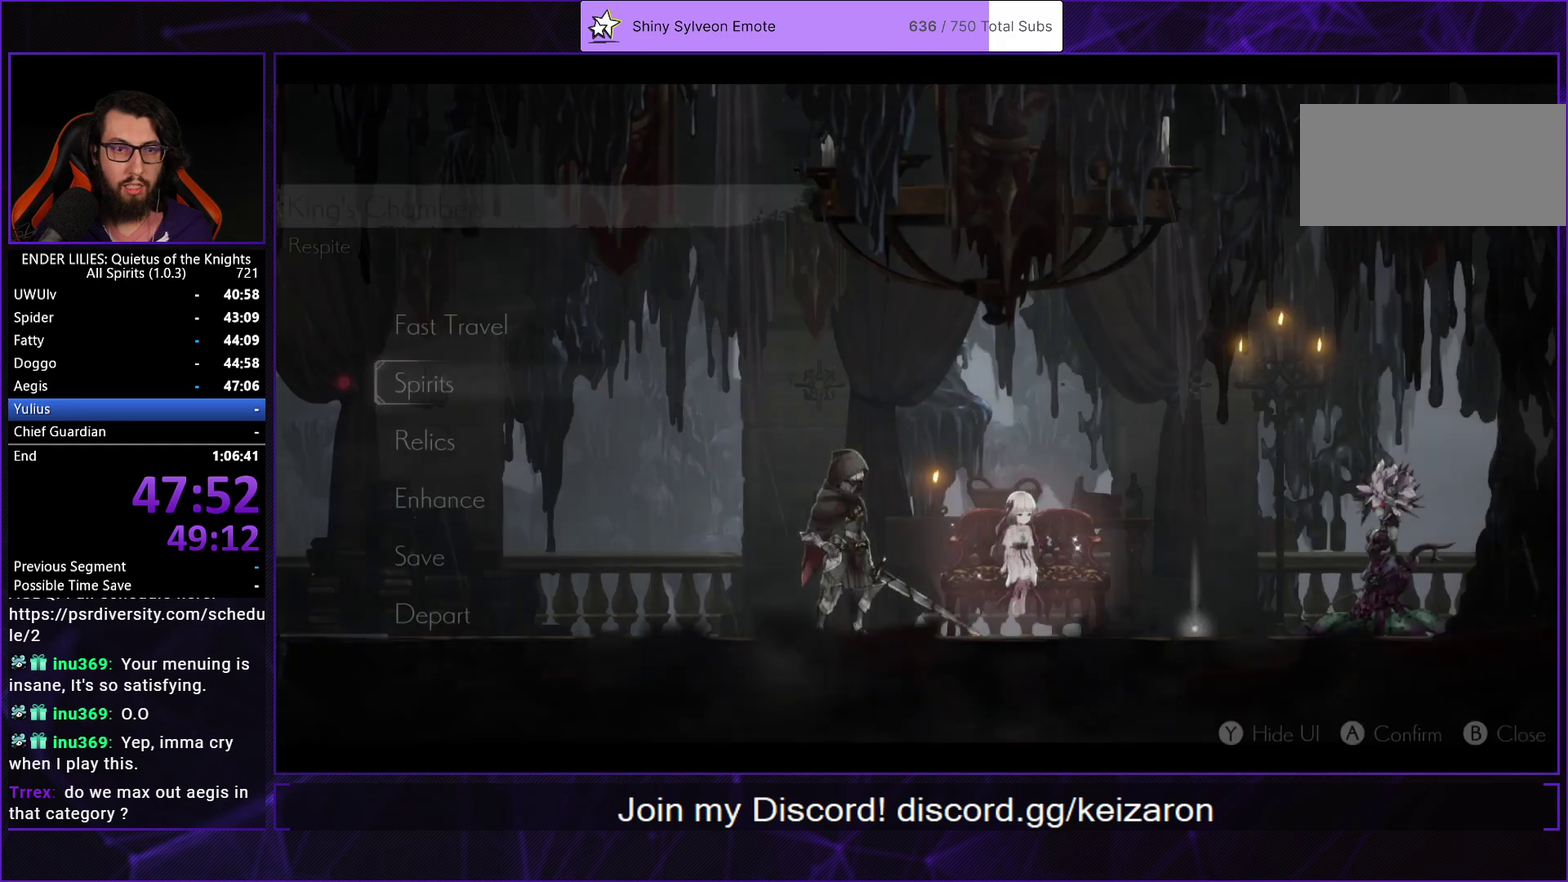
{"buttons": ["DPAD_LEFT"], "left_stick": "center", "right_stick": "center", "events": [[450, "DPAD_LEFT", "down"]]}
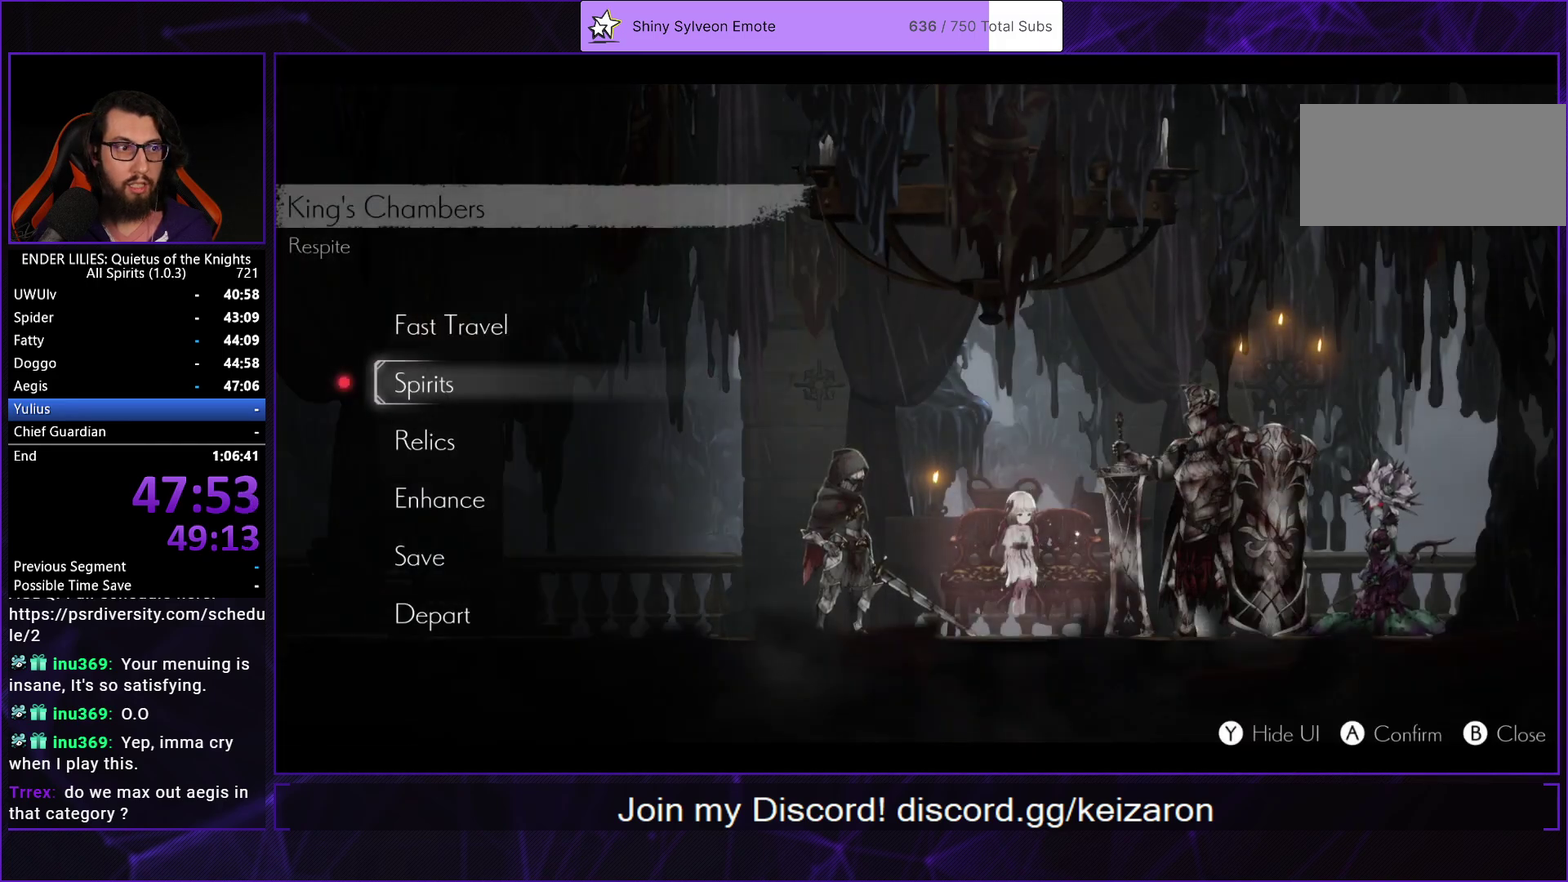
{"buttons": ["DPAD_DOWN"], "left_stick": "center", "right_stick": "center", "events": [[17, "DPAD_LEFT", "up"], [433, "DPAD_DOWN", "down"]]}
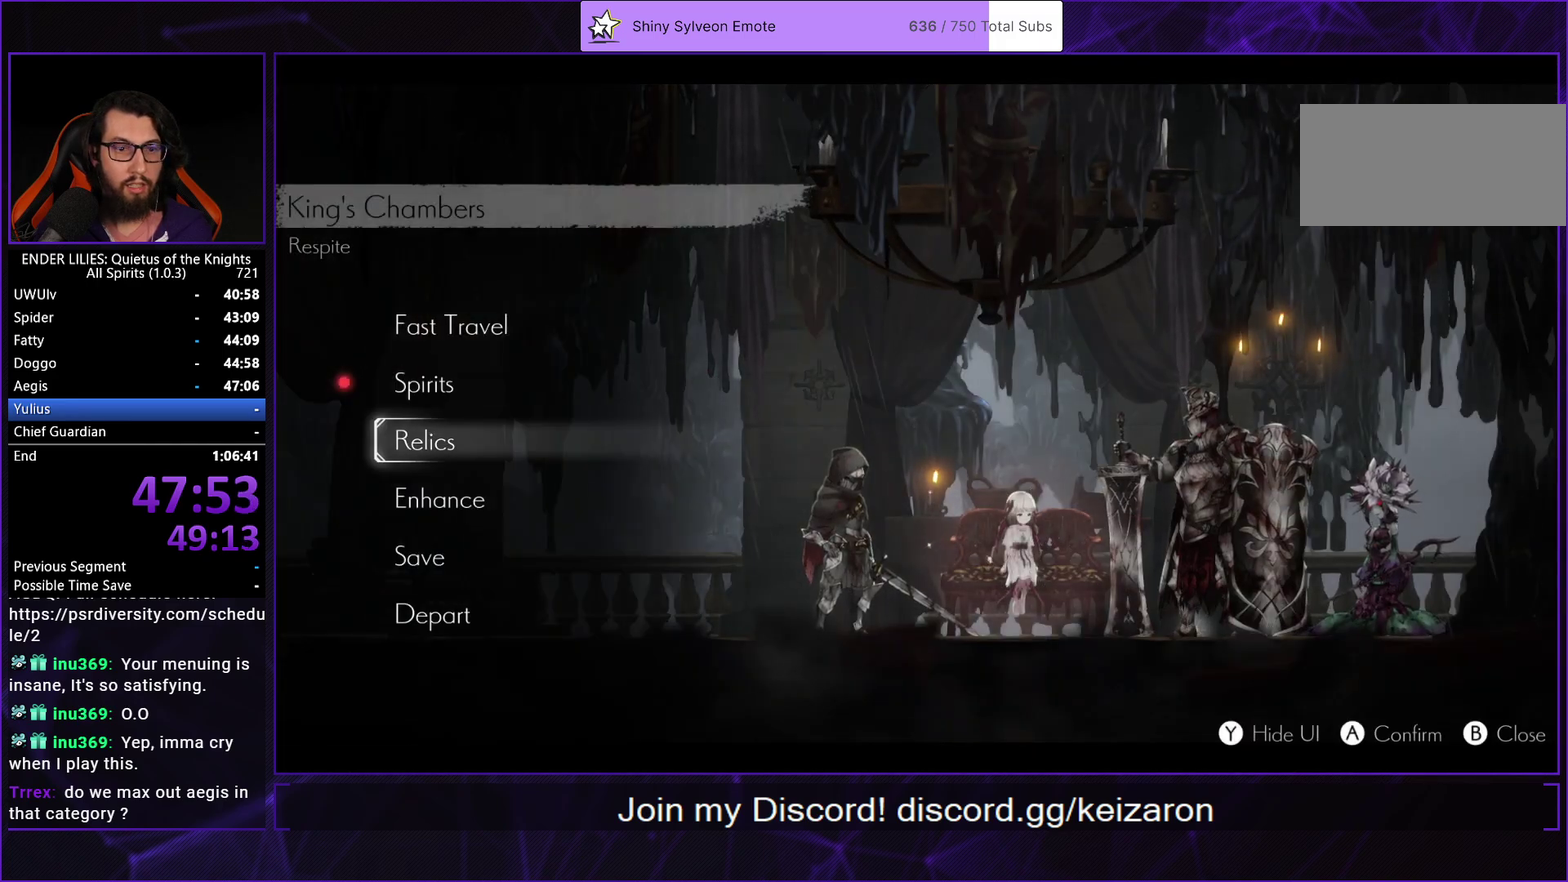
{"buttons": ["B"], "left_stick": "center", "right_stick": "center", "events": [[17, "DPAD_DOWN", "up"], [450, "B", "down"]]}
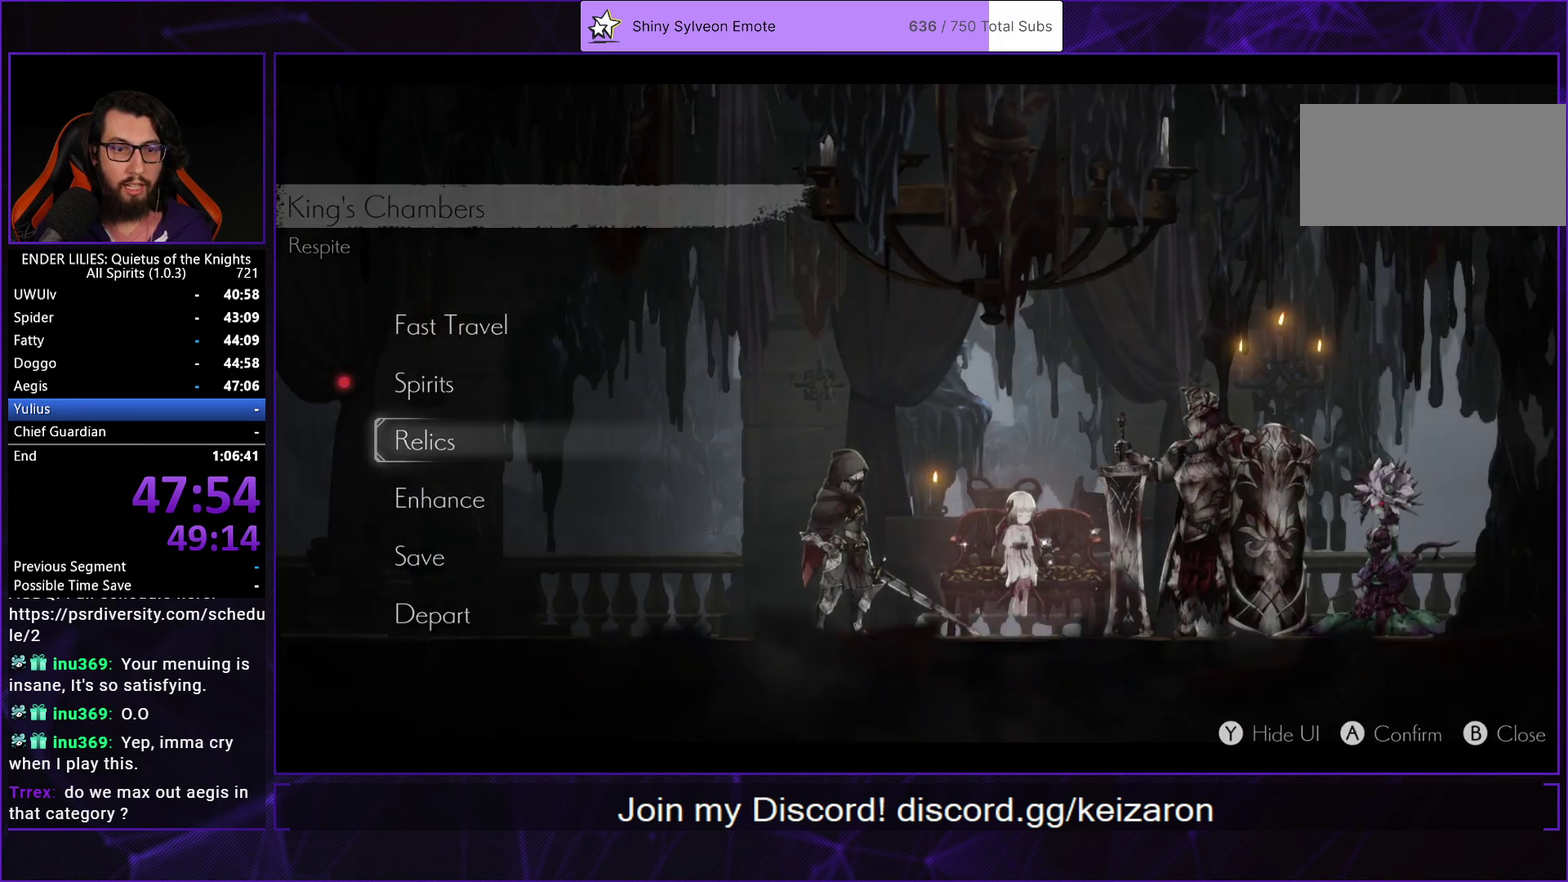
{"buttons": ["DPAD_RIGHT"], "left_stick": "center", "right_stick": "center", "events": [[17, "B", "up"], [200, "DPAD_RIGHT", "down"]]}
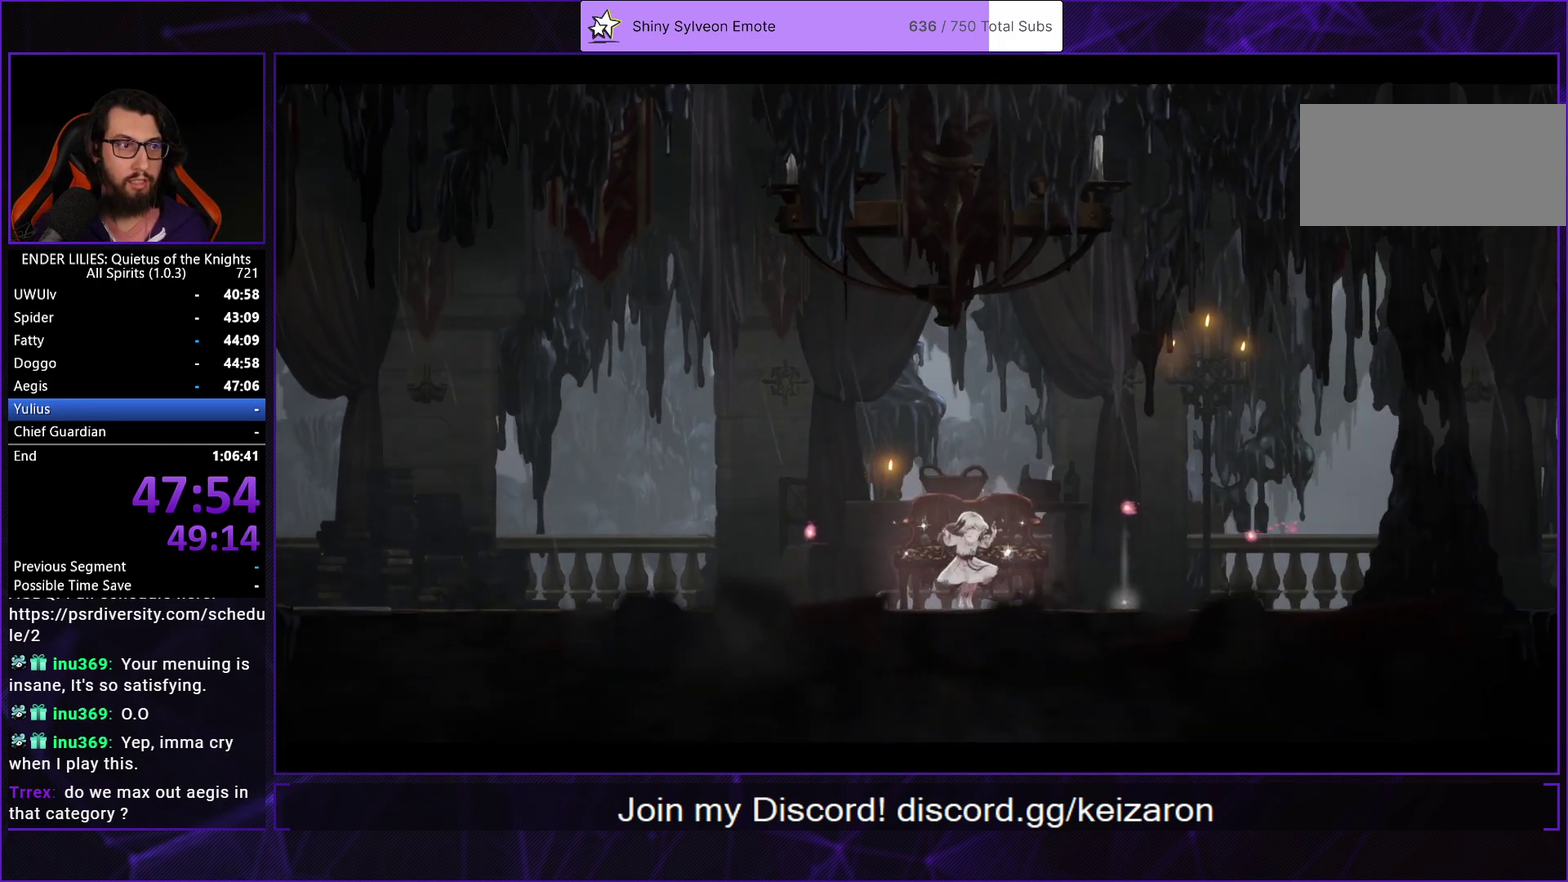
{"buttons": ["DPAD_RIGHT"], "left_stick": "center", "right_stick": "center", "events": []}
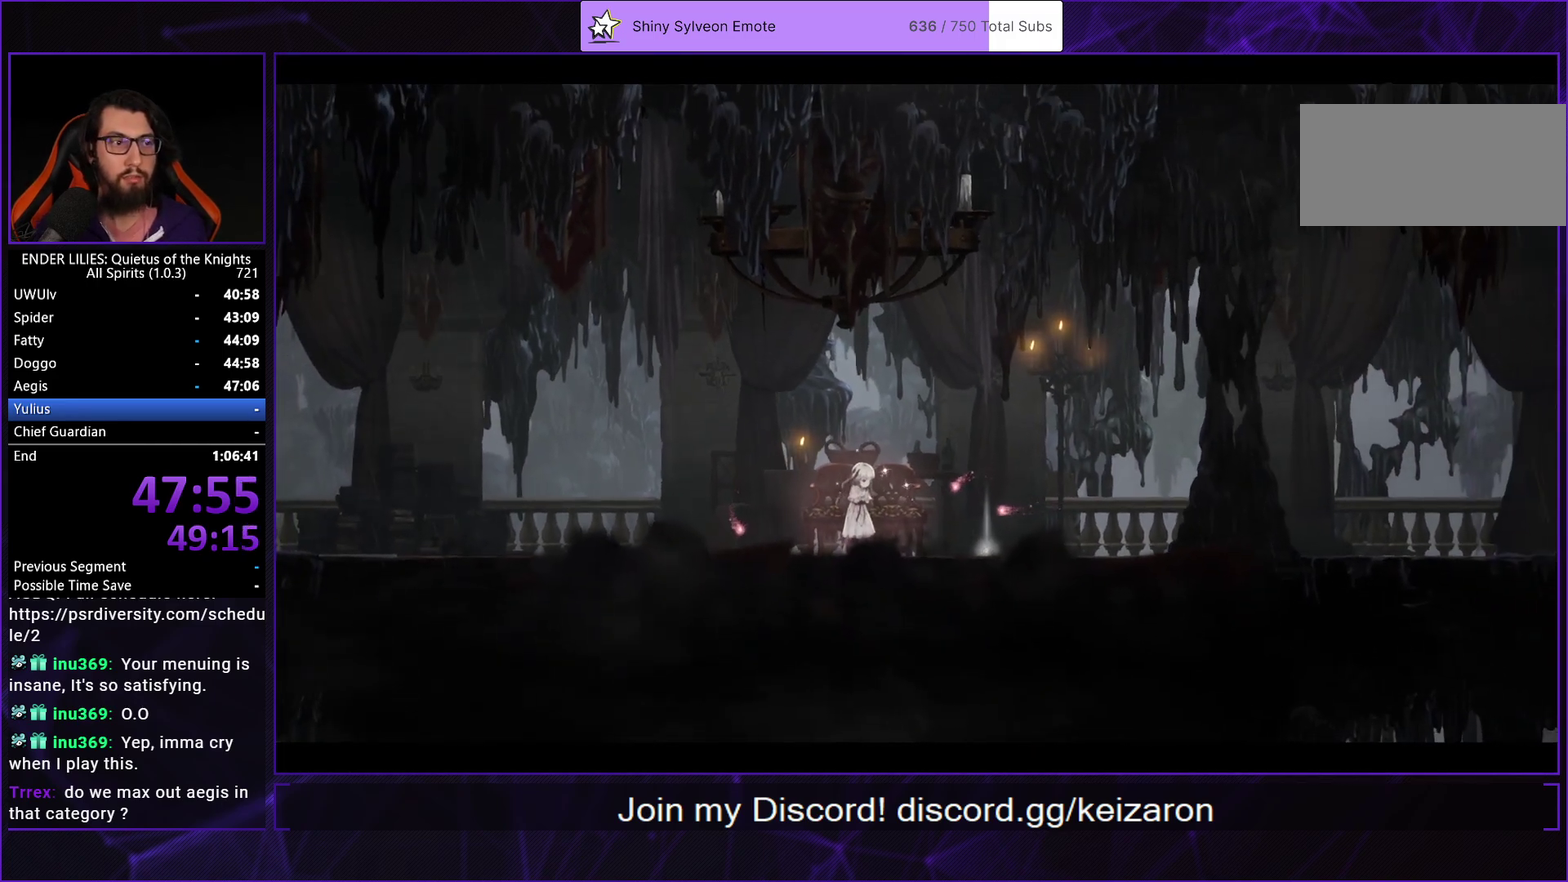
{"buttons": ["DPAD_RIGHT"], "left_stick": "center", "right_stick": "center", "events": []}
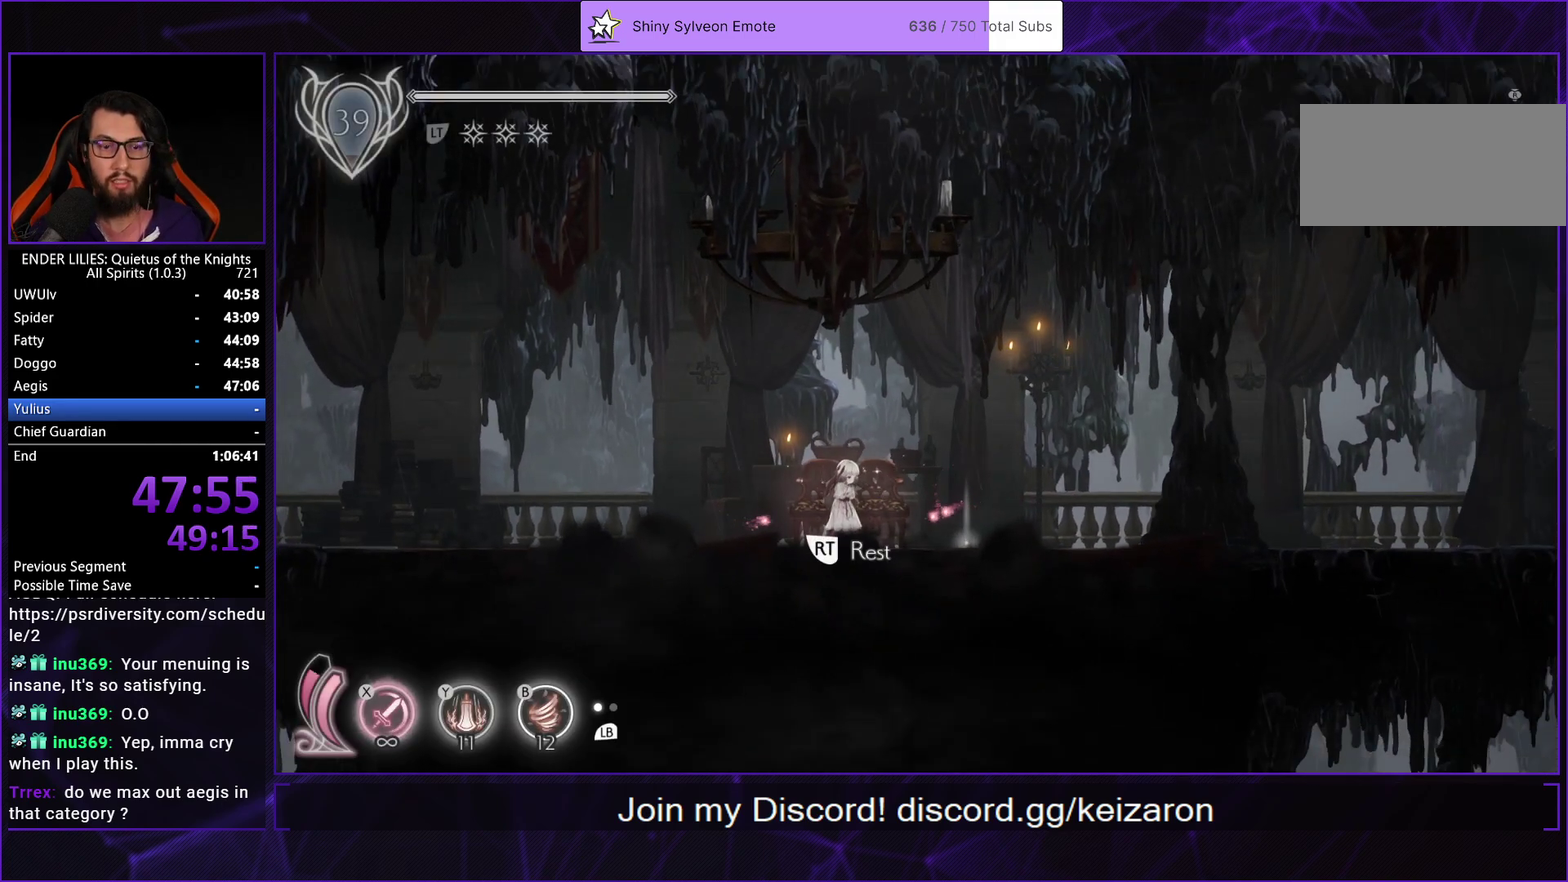
{"buttons": ["R1", "DPAD_RIGHT"], "left_stick": "center", "right_stick": "center", "events": [[100, "R1", "down"], [300, "R1", "up"], [367, "L1", "down"], [450, "L1", "up"], [467, "R1", "down"]]}
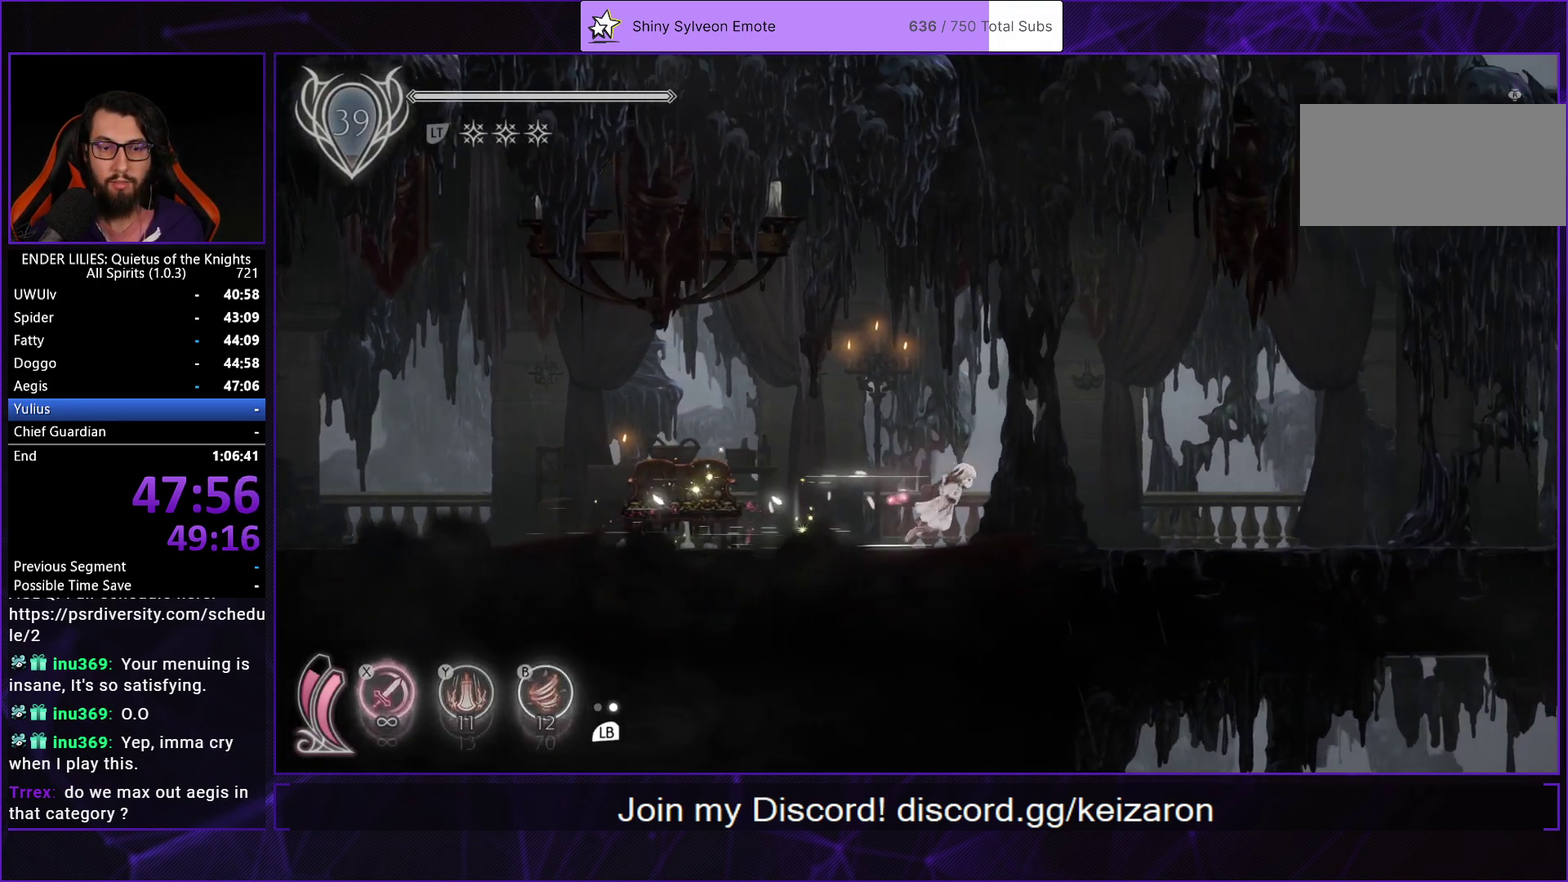
{"buttons": ["R1", "DPAD_RIGHT"], "left_stick": "center", "right_stick": "center", "events": [[167, "R1", "up"], [217, "L1", "down"], [317, "R1", "down"], [333, "L1", "up"]]}
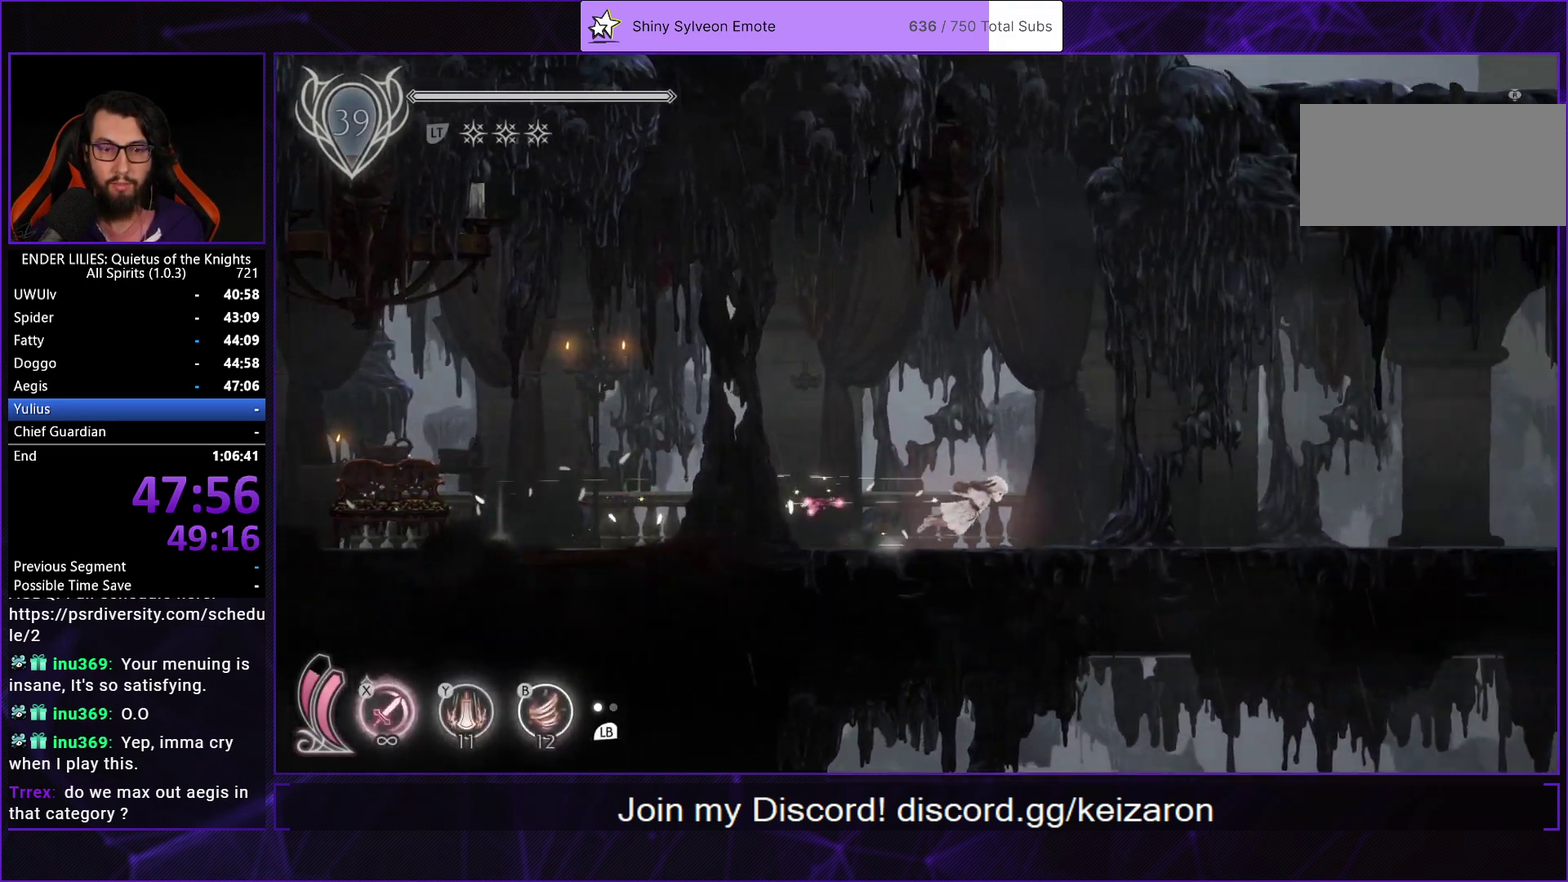
{"buttons": ["L1", "DPAD_RIGHT"], "left_stick": "center", "right_stick": "center", "events": [[17, "R1", "up"], [67, "L1", "down"], [183, "L1", "up"], [183, "R1", "down"], [383, "R1", "up"], [433, "L1", "down"]]}
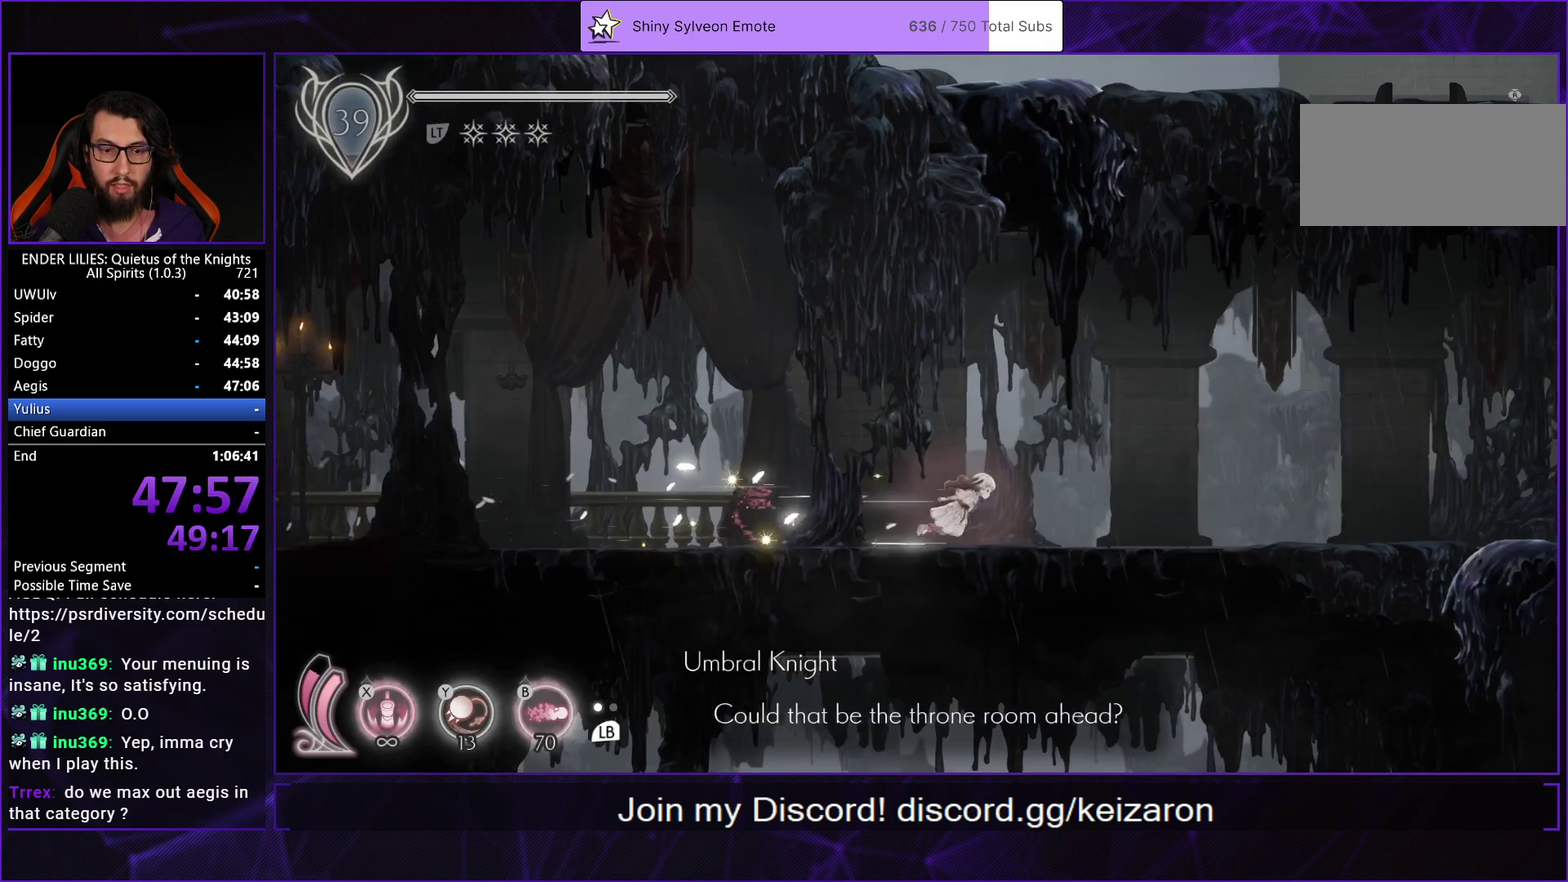
{"buttons": ["R1", "DPAD_RIGHT"], "left_stick": "center", "right_stick": "center", "events": [[33, "R1", "down"], [50, "L1", "up"], [250, "R1", "up"], [300, "L1", "down"], [417, "L1", "up"], [417, "R1", "down"]]}
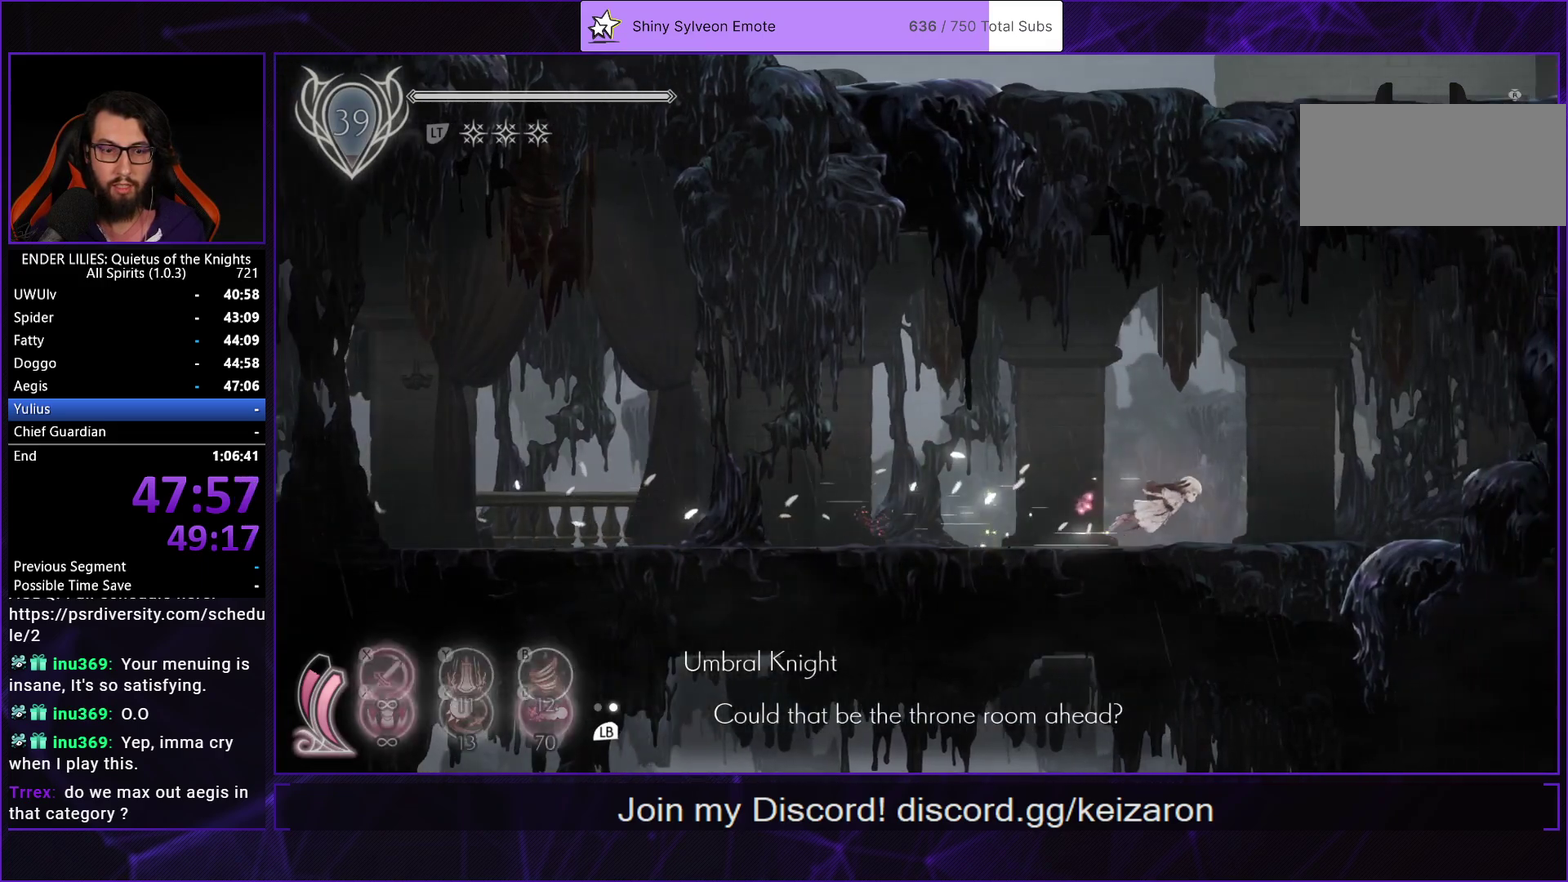
{"buttons": ["L1", "DPAD_RIGHT"], "left_stick": "center", "right_stick": "center", "events": [[100, "R1", "up"], [150, "L1", "down"], [283, "L1", "up"], [283, "R1", "down"], [467, "R1", "up"], [483, "L1", "down"]]}
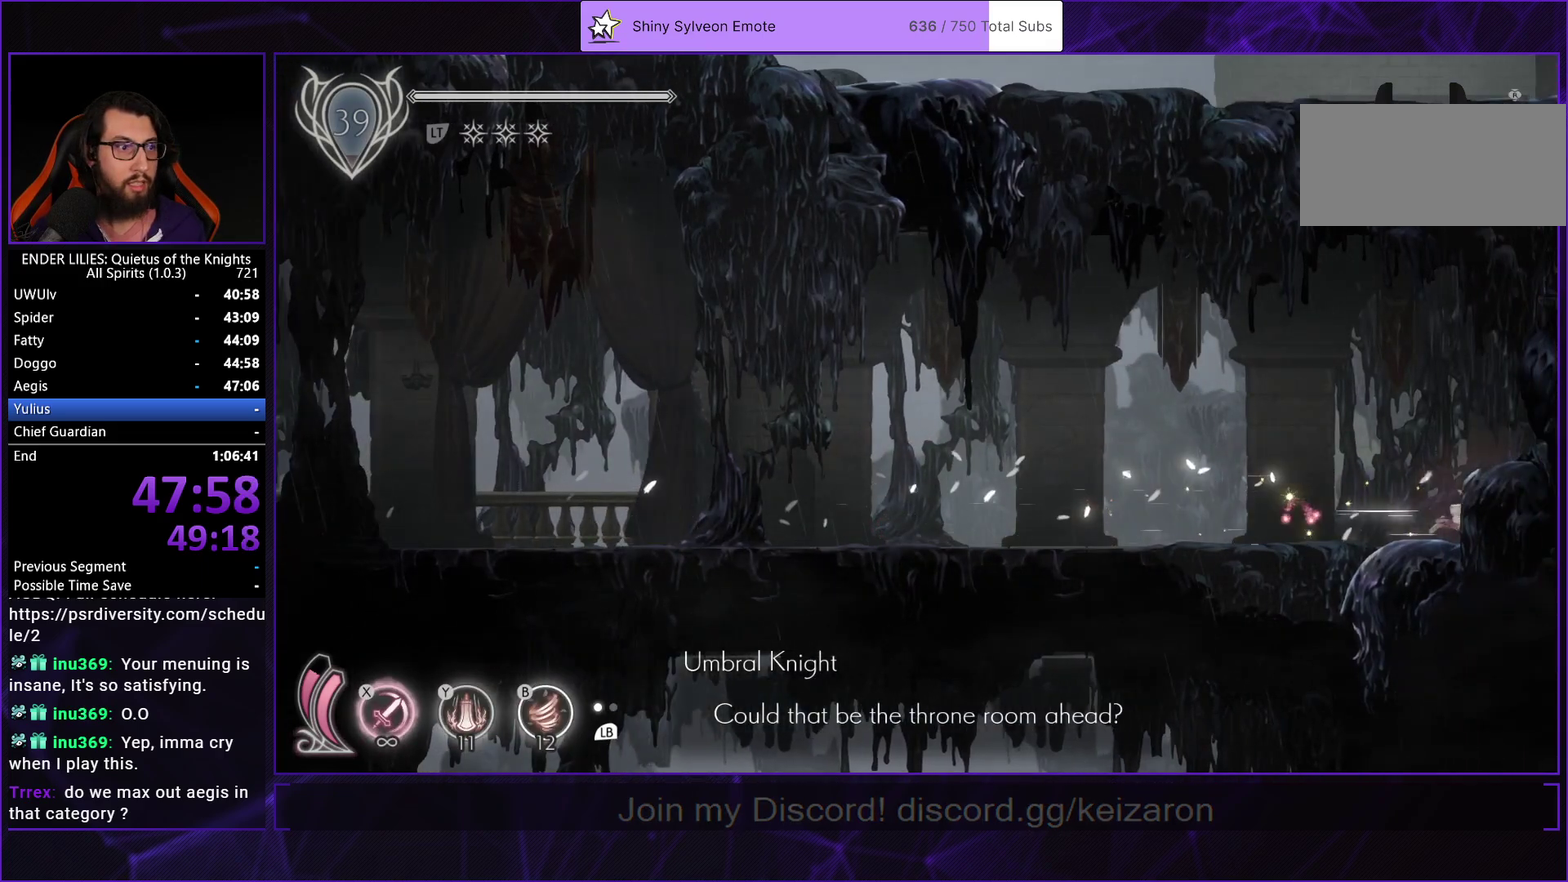
{"buttons": ["L1", "DPAD_RIGHT"], "left_stick": "center", "right_stick": "center", "events": [[133, "L1", "up"], [133, "R1", "down"], [333, "L1", "down"], [367, "R1", "up"]]}
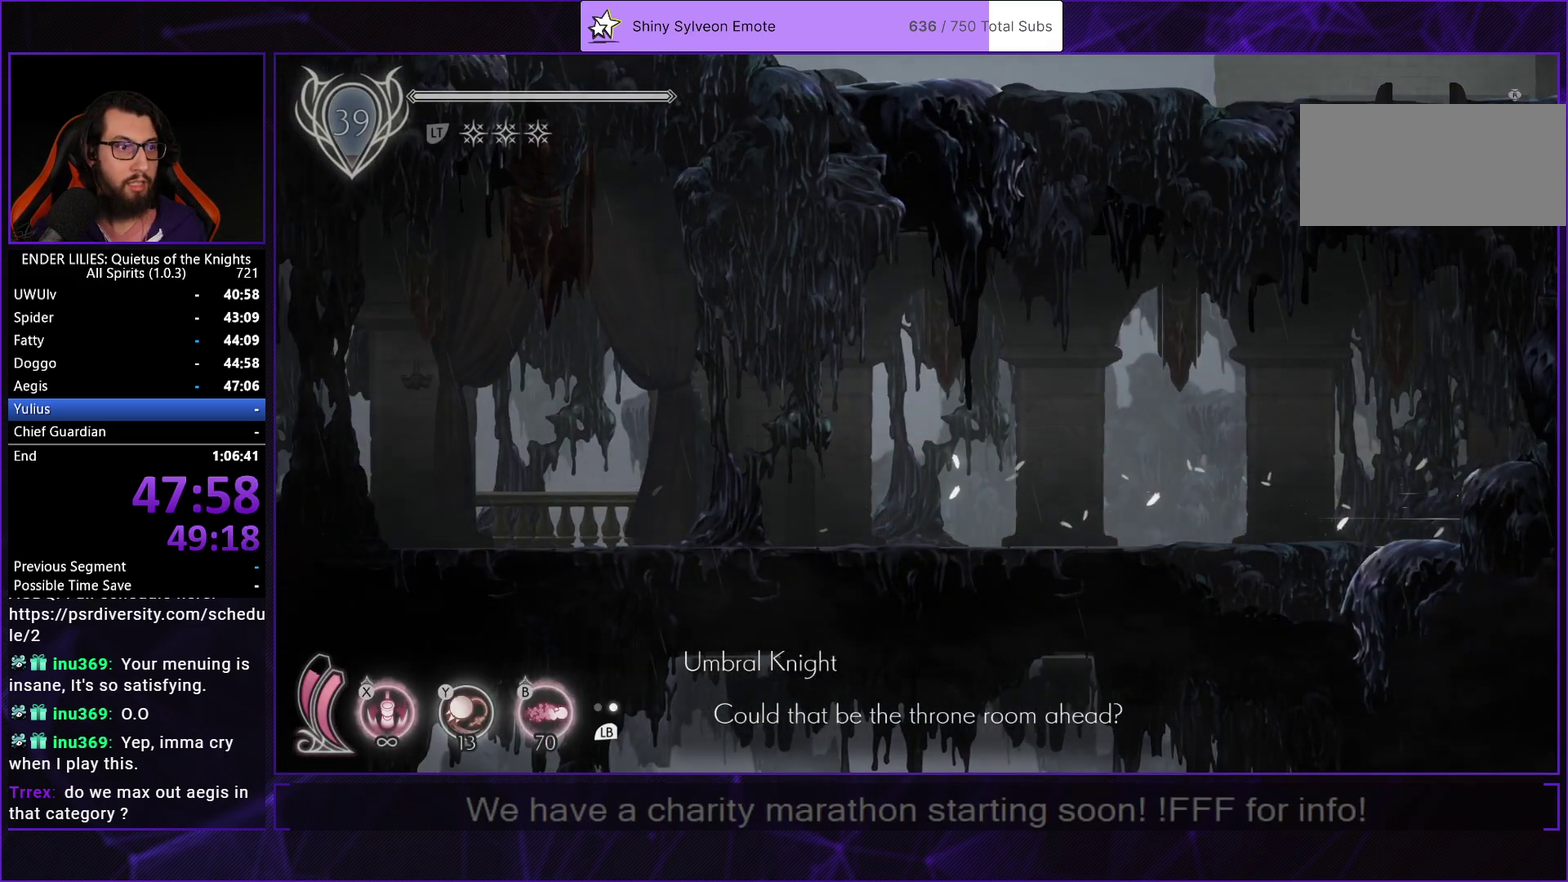
{"buttons": ["DPAD_RIGHT"], "left_stick": "center", "right_stick": "center", "events": [[50, "L1", "up"], [283, "DPAD_RIGHT", "up"], [383, "DPAD_RIGHT", "down"]]}
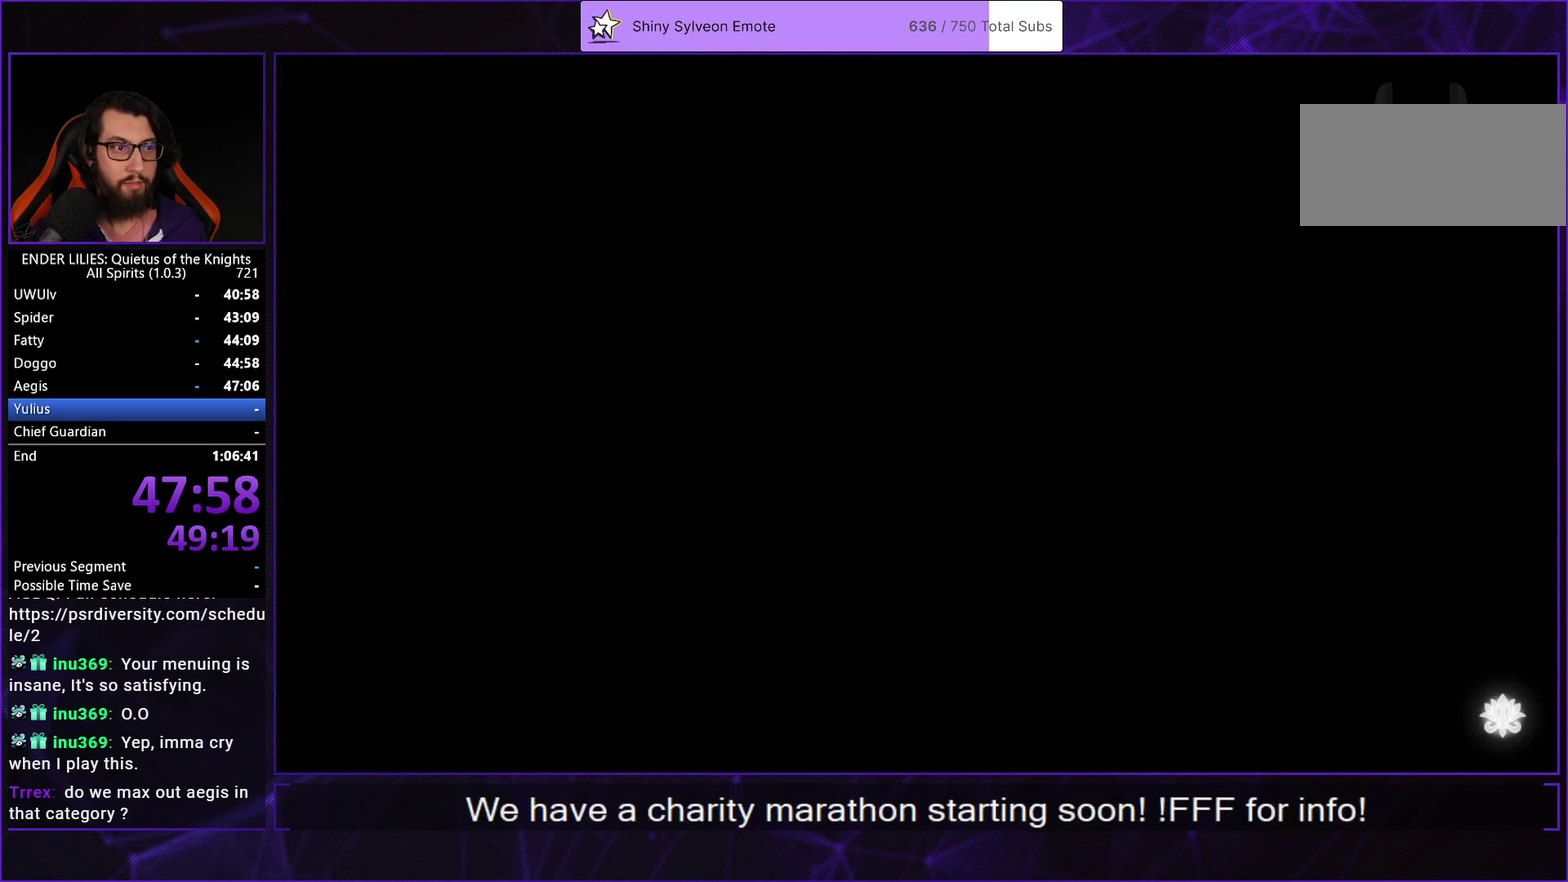
{"buttons": ["L1", "DPAD_RIGHT"], "left_stick": "center", "right_stick": "center", "events": [[250, "R1", "down"], [433, "R1", "up"], [500, "L1", "down"]]}
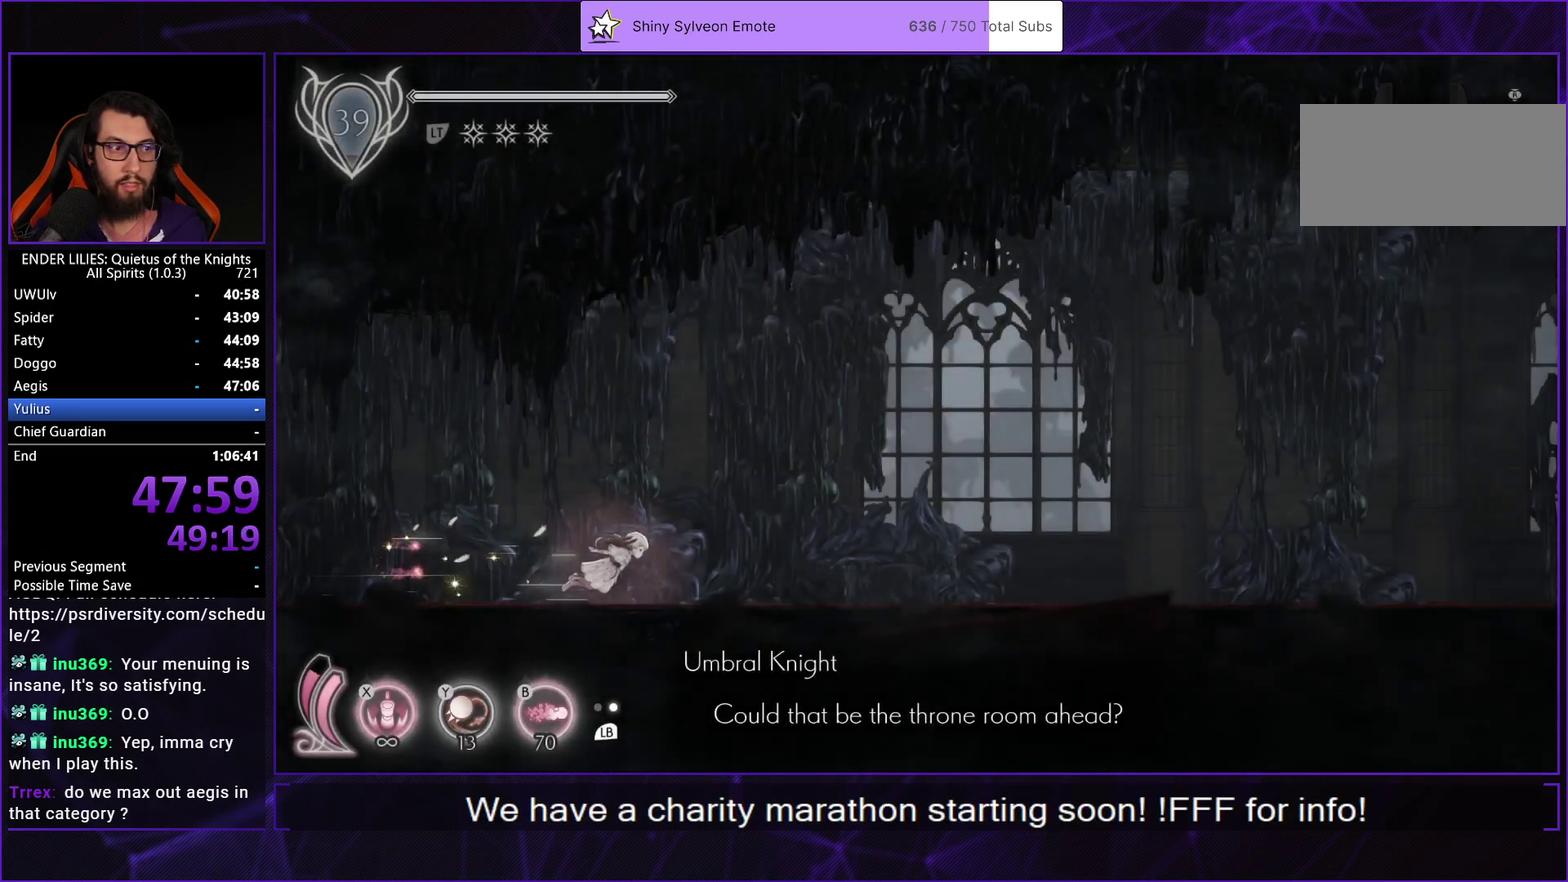
{"buttons": ["R1", "DPAD_RIGHT"], "left_stick": "center", "right_stick": "center", "events": [[117, "L1", "up"], [117, "R1", "down"], [300, "R1", "up"], [333, "L1", "down"], [450, "L1", "up"], [450, "R1", "down"]]}
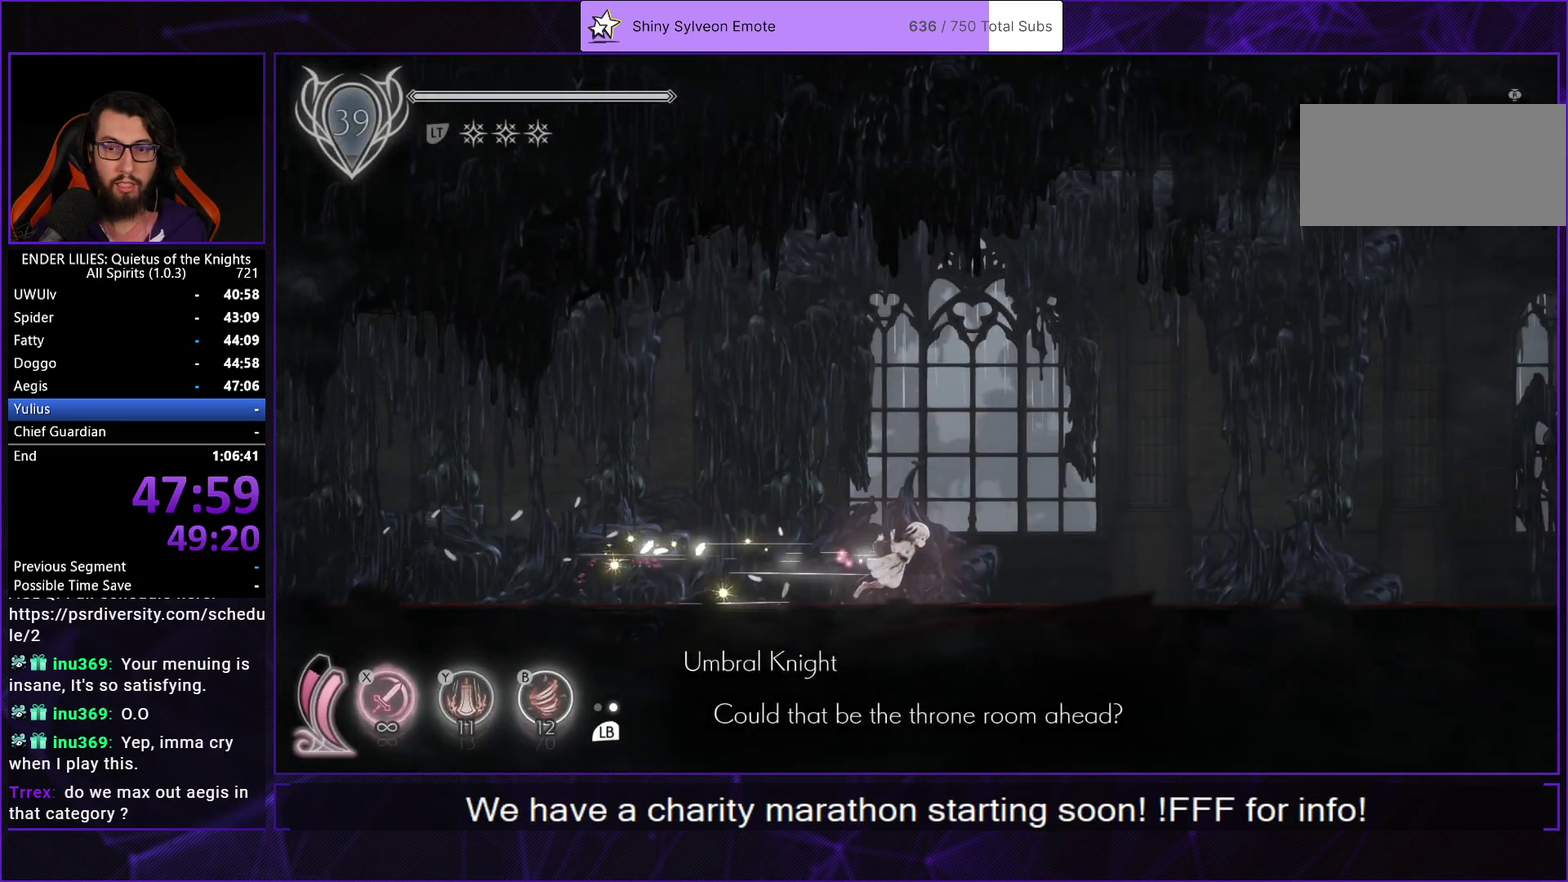
{"buttons": ["DPAD_RIGHT"], "left_stick": "center", "right_stick": "center", "events": [[150, "R1", "up"], [183, "L1", "down"], [300, "L1", "up"], [300, "R1", "down"], [500, "R1", "up"]]}
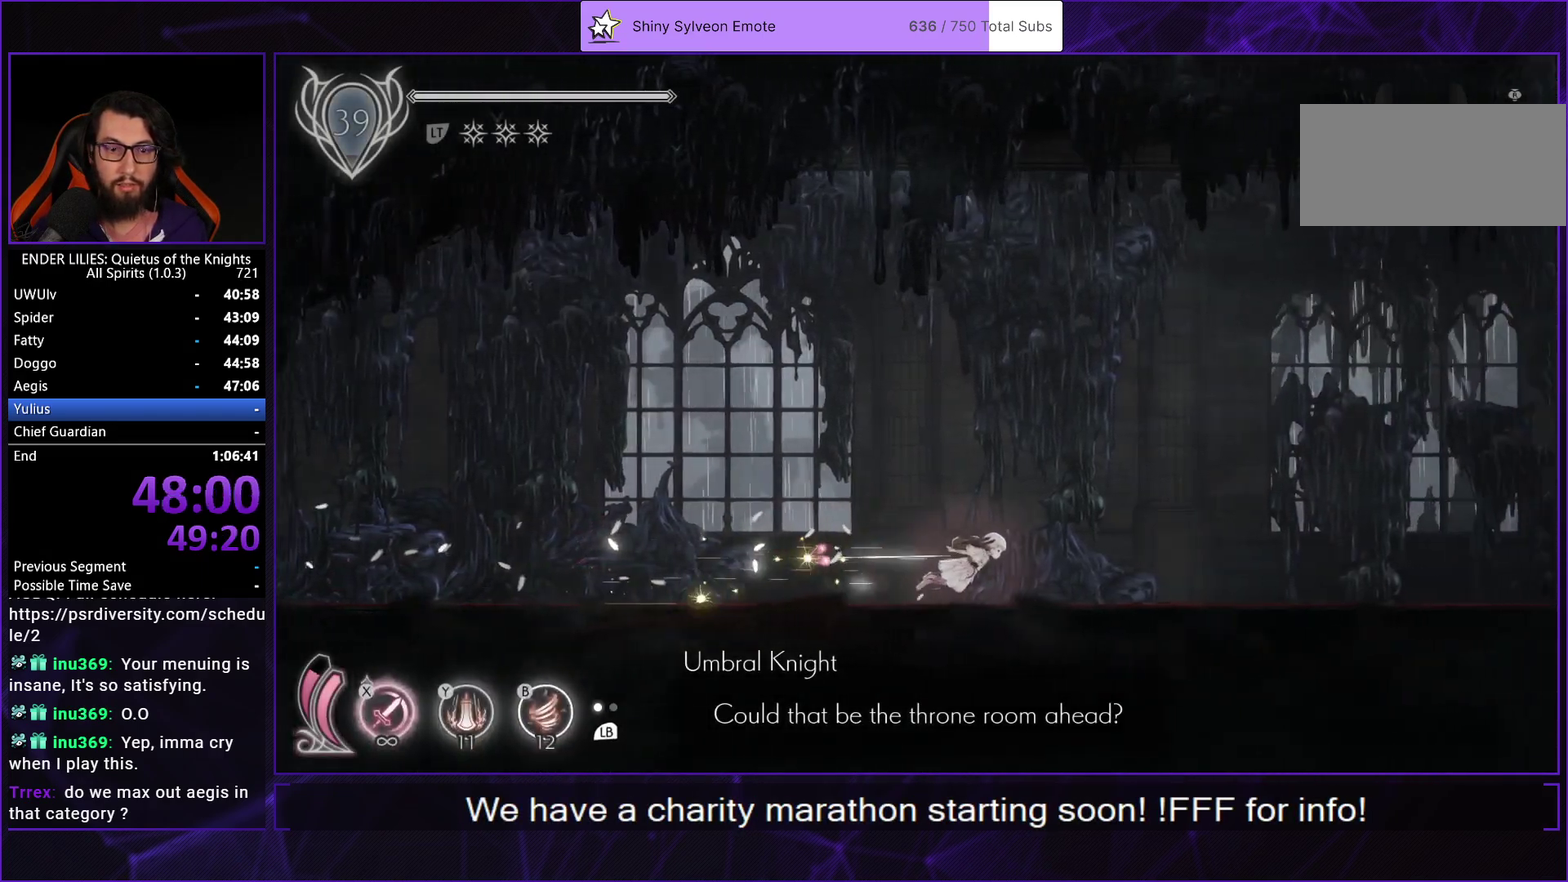
{"buttons": ["L1", "DPAD_RIGHT"], "left_stick": "center", "right_stick": "center", "events": [[17, "L1", "down"], [167, "L1", "up"], [167, "R1", "down"], [383, "R1", "up"], [400, "L1", "down"]]}
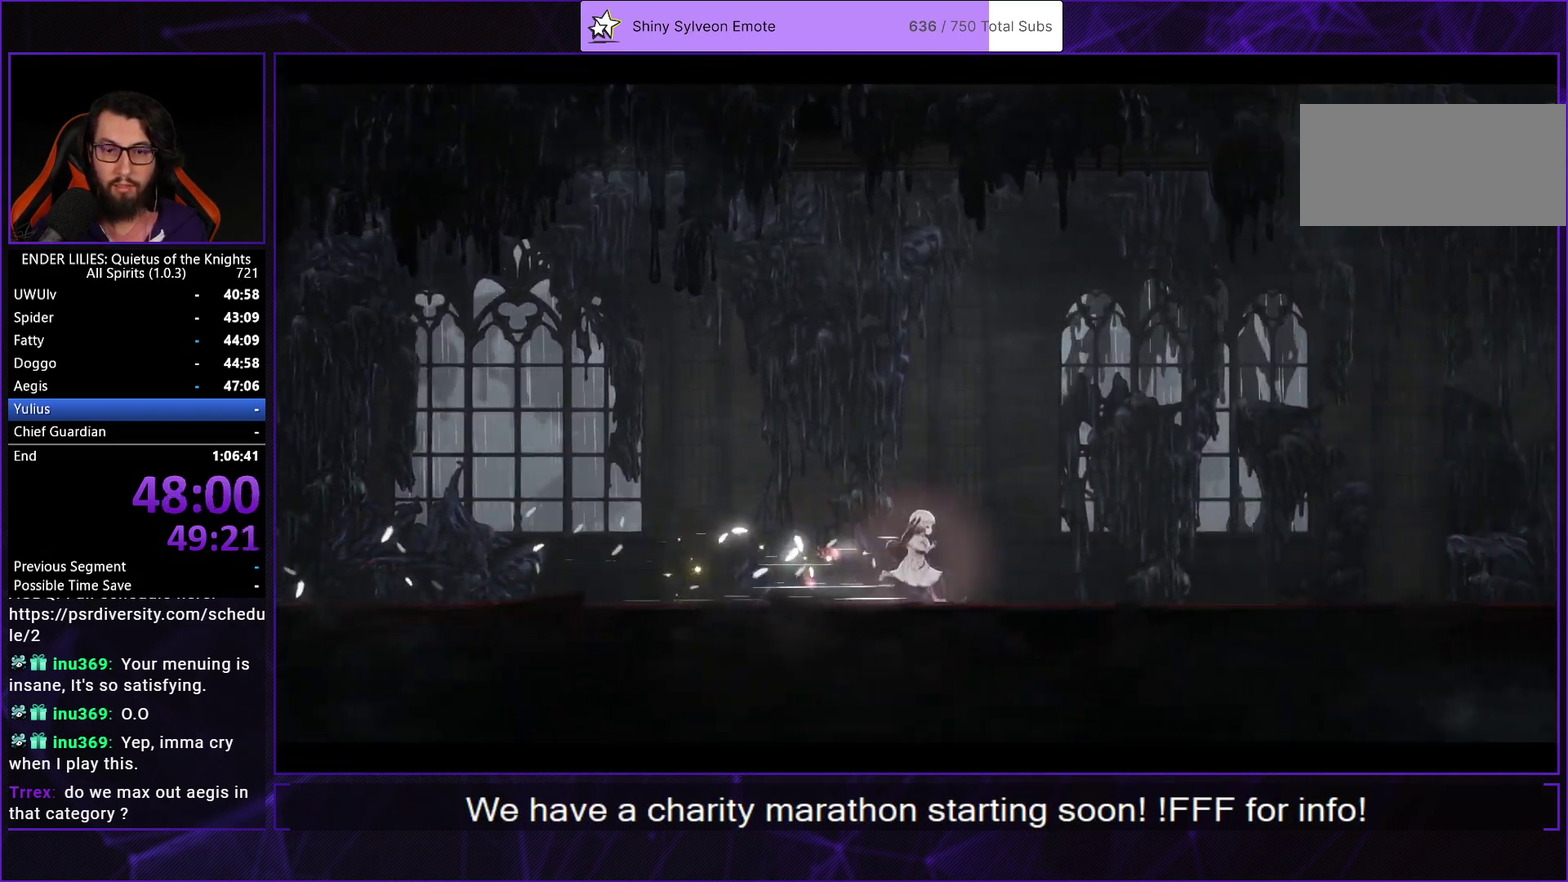
{"buttons": ["A", "DPAD_LEFT"], "left_stick": "center", "right_stick": "center", "events": [[50, "L1", "up"], [200, "DPAD_RIGHT", "up"], [267, "START", "down"], [400, "START", "up"], [433, "DPAD_LEFT", "down"], [467, "A", "down"]]}
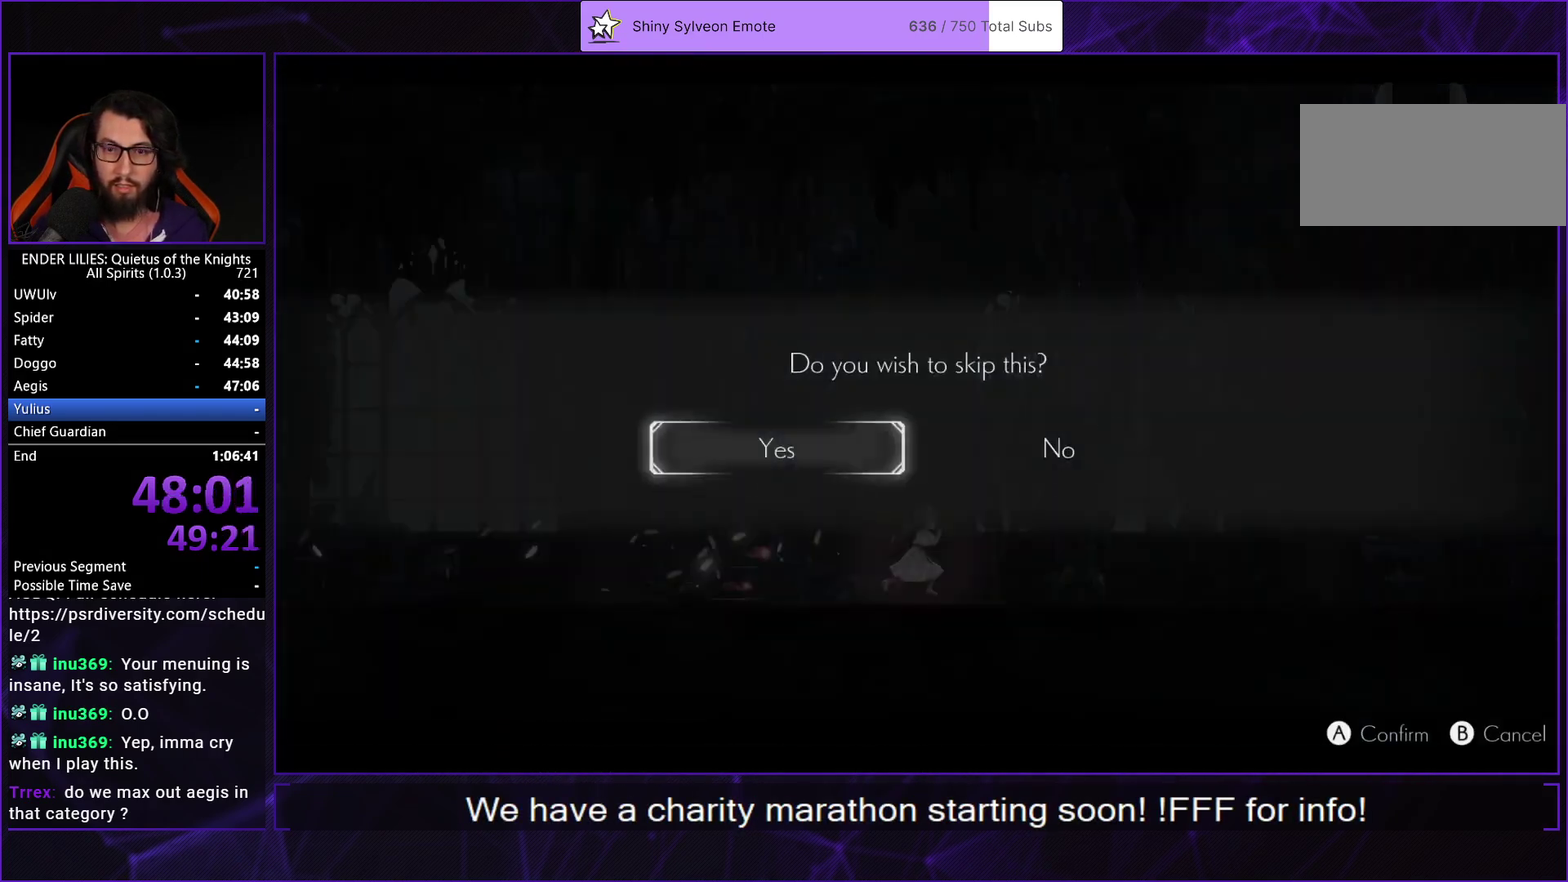
{"buttons": ["DPAD_RIGHT"], "left_stick": "center", "right_stick": "center", "events": [[17, "DPAD_LEFT", "up"], [50, "A", "up"], [100, "A", "down"], [183, "A", "up"], [267, "DPAD_RIGHT", "down"]]}
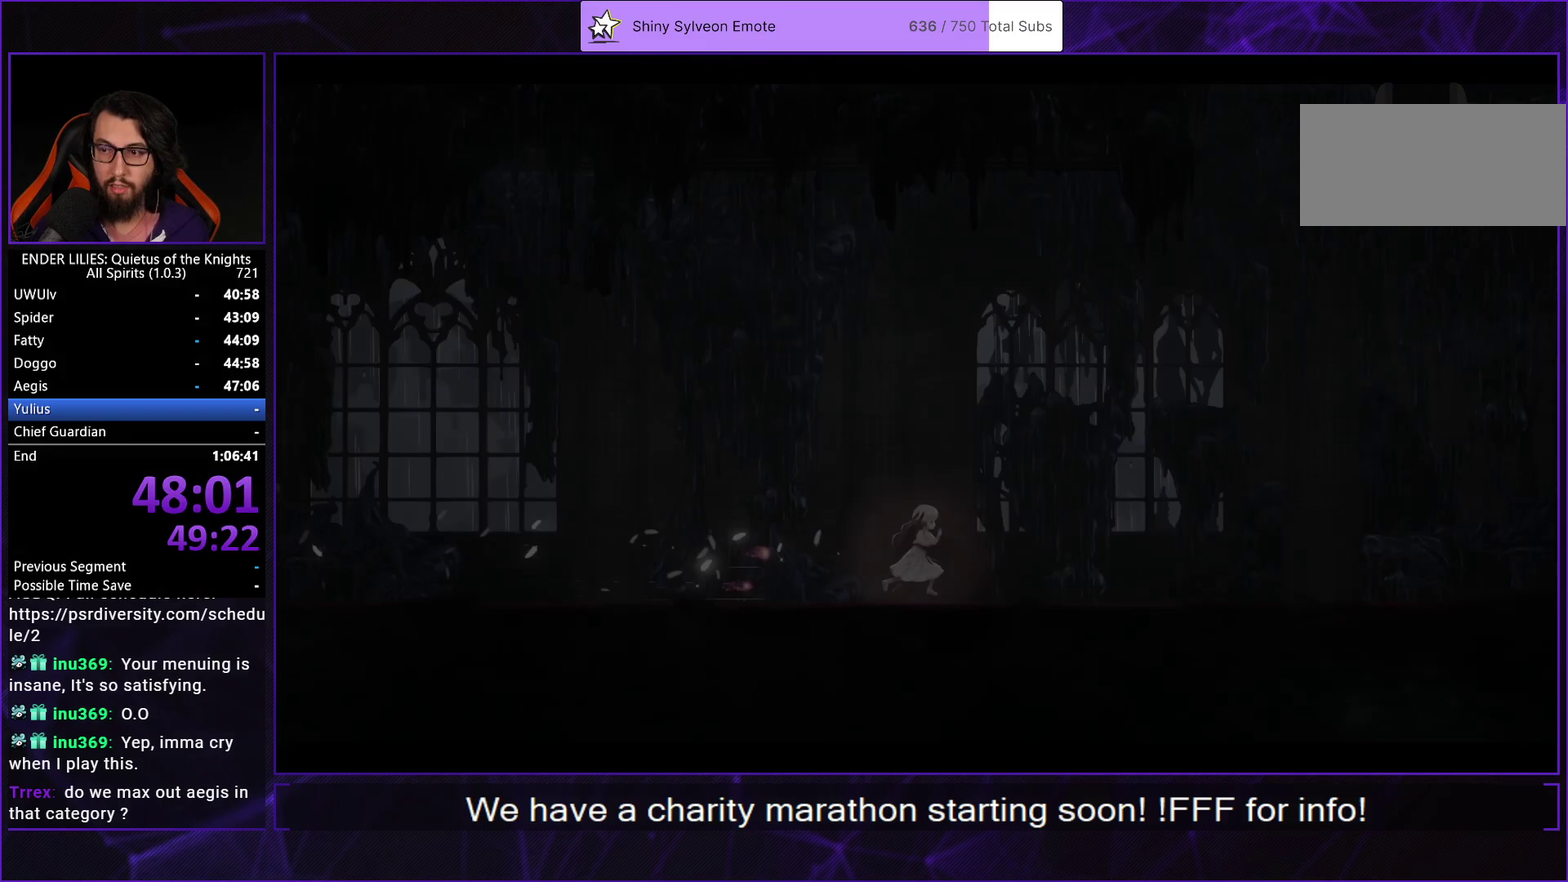
{"buttons": ["DPAD_RIGHT"], "left_stick": "center", "right_stick": "center", "events": [[167, "DPAD_RIGHT", "up"], [367, "DPAD_RIGHT", "down"]]}
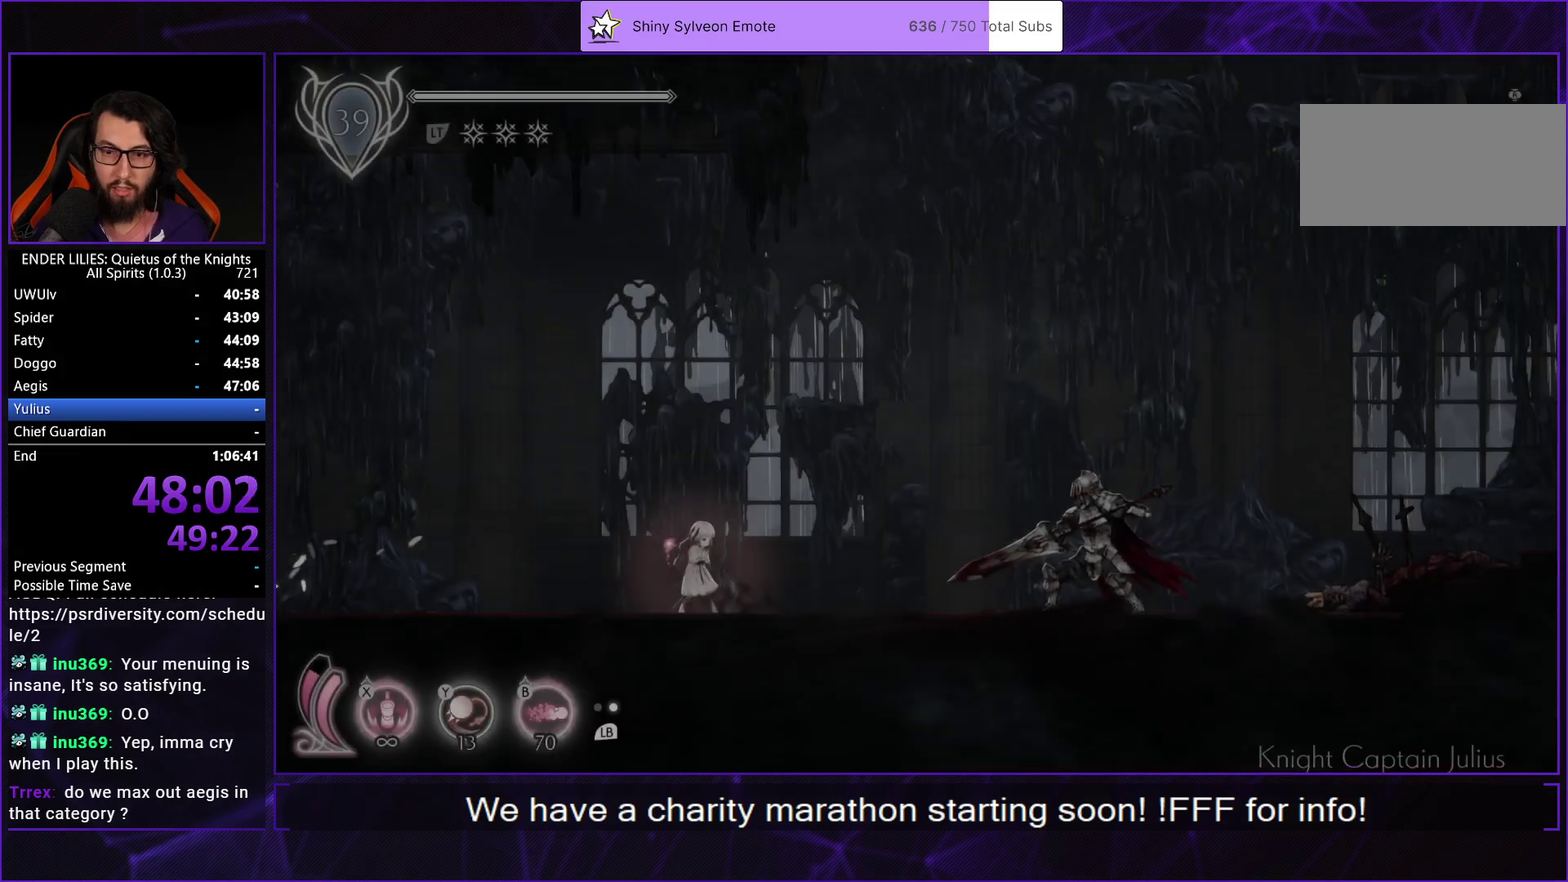
{"buttons": [], "left_stick": "center", "right_stick": "center", "events": [[183, "L1", "down"], [333, "L1", "up"], [450, "DPAD_RIGHT", "up"]]}
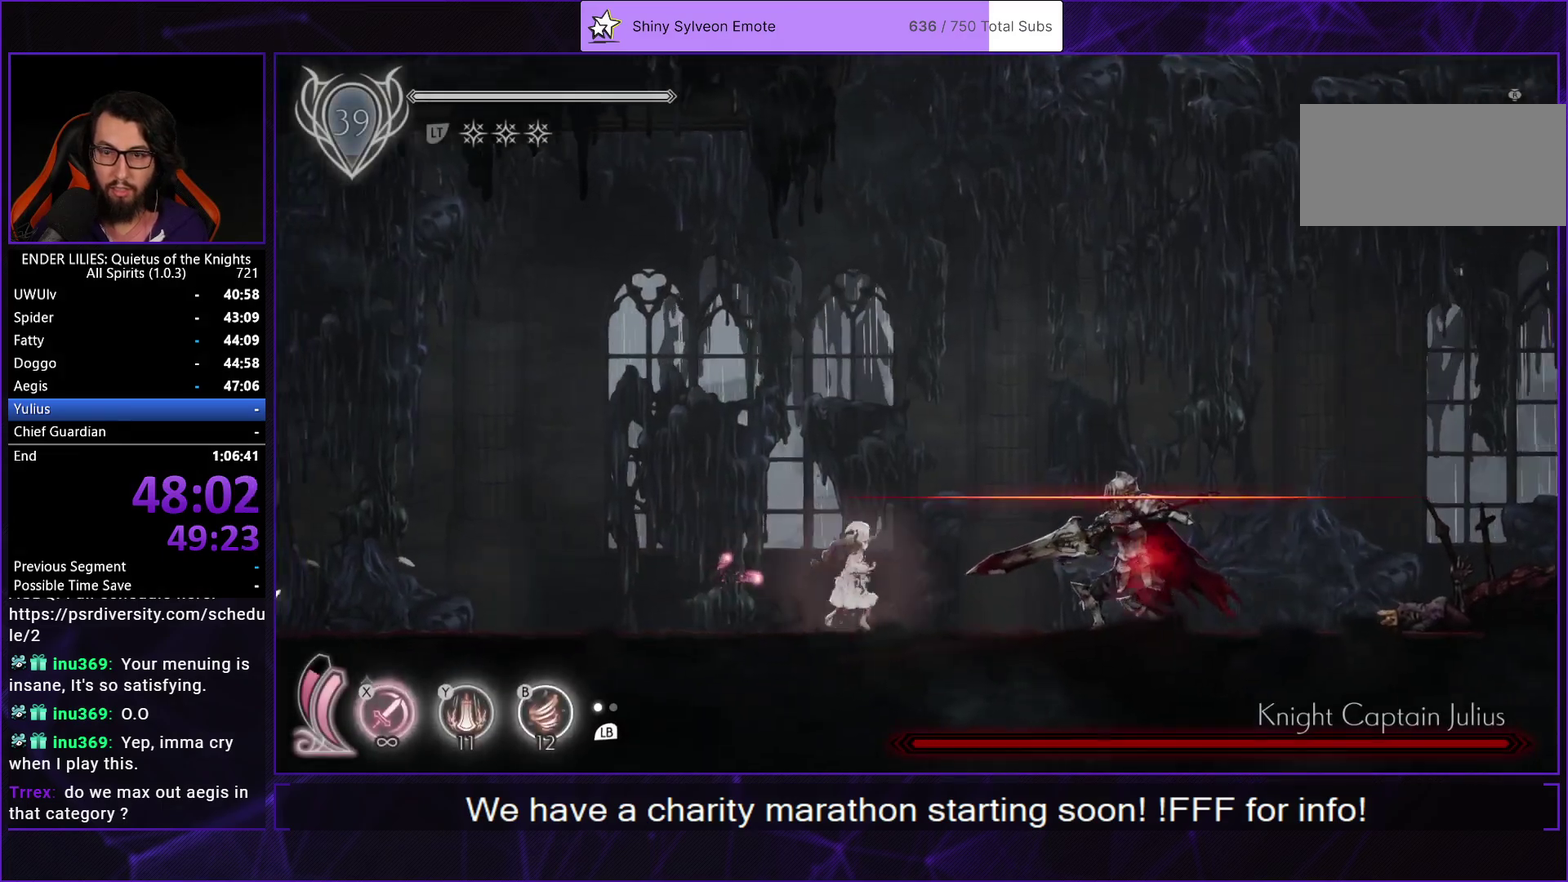
{"buttons": ["DPAD_LEFT"], "left_stick": "center", "right_stick": "center", "events": [[117, "DPAD_RIGHT", "down"], [267, "R1", "down"], [417, "R1", "up"], [450, "DPAD_RIGHT", "up"], [483, "DPAD_LEFT", "down"]]}
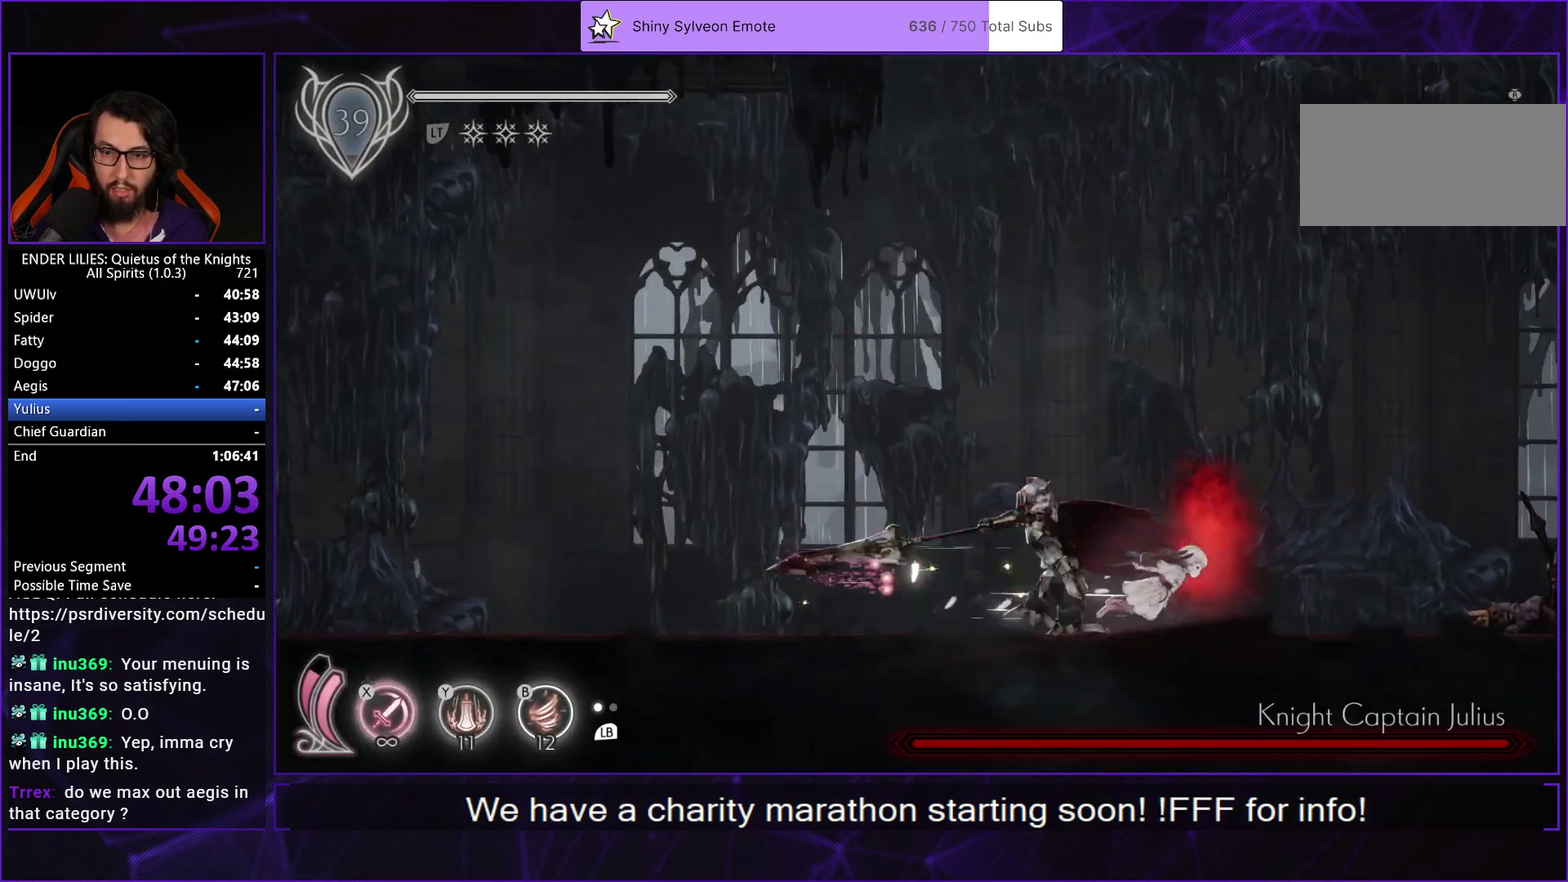
{"buttons": [], "left_stick": "center", "right_stick": "center", "events": [[33, "X", "down"], [83, "X", "up"], [150, "X", "down"], [217, "X", "up"], [283, "X", "down"], [350, "X", "up"], [400, "DPAD_LEFT", "up"], [400, "X", "down"], [483, "X", "up"]]}
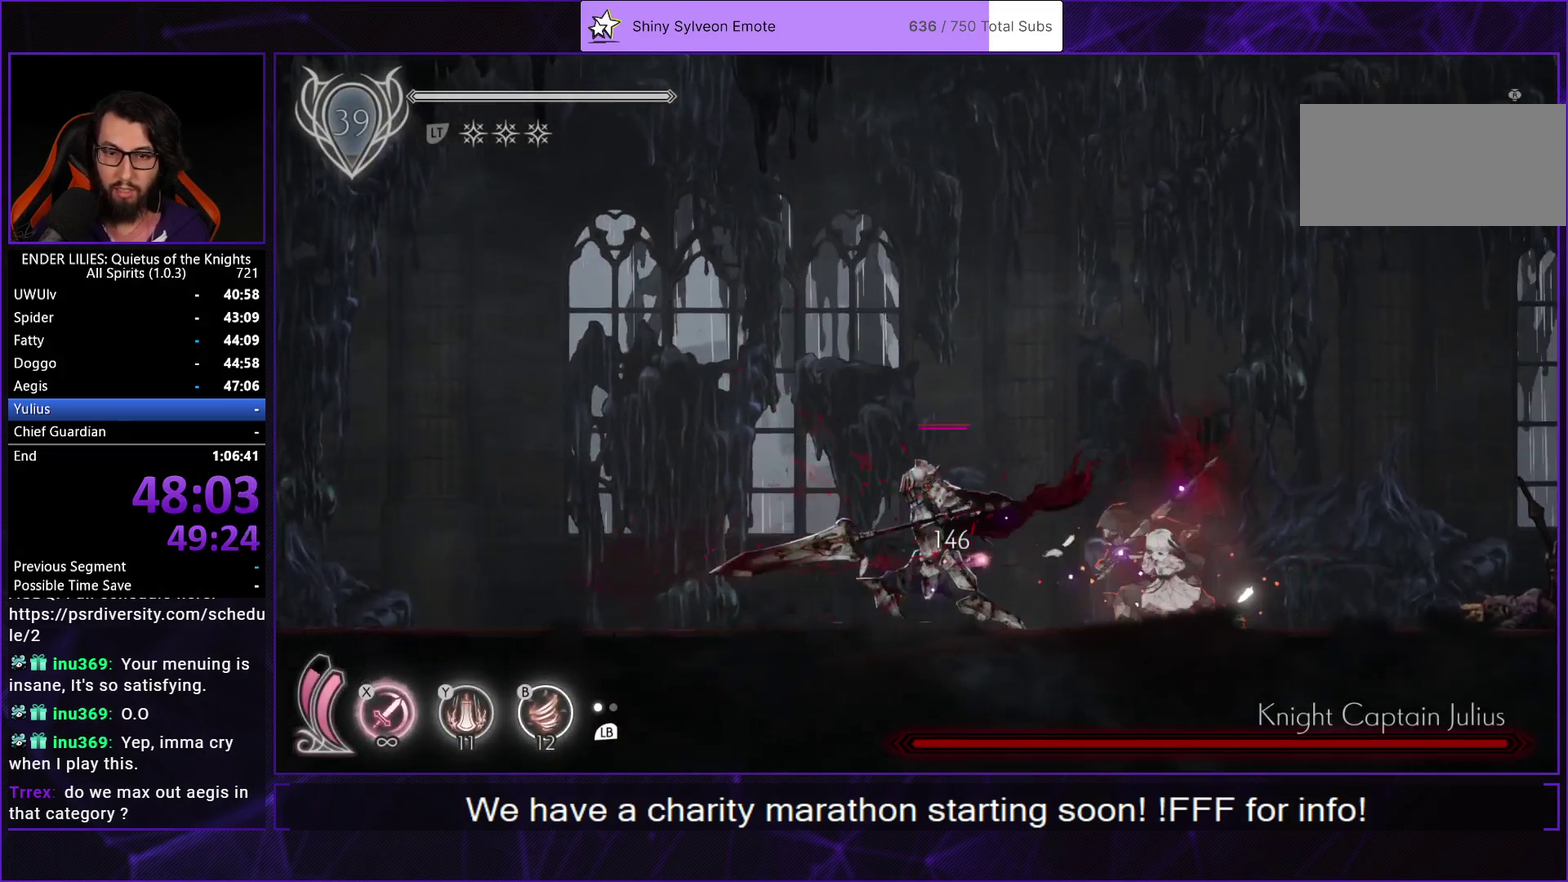
{"buttons": [], "left_stick": "center", "right_stick": "center", "events": [[50, "X", "down"], [117, "X", "up"], [183, "X", "down"], [250, "X", "up"], [317, "X", "down"], [417, "X", "up"]]}
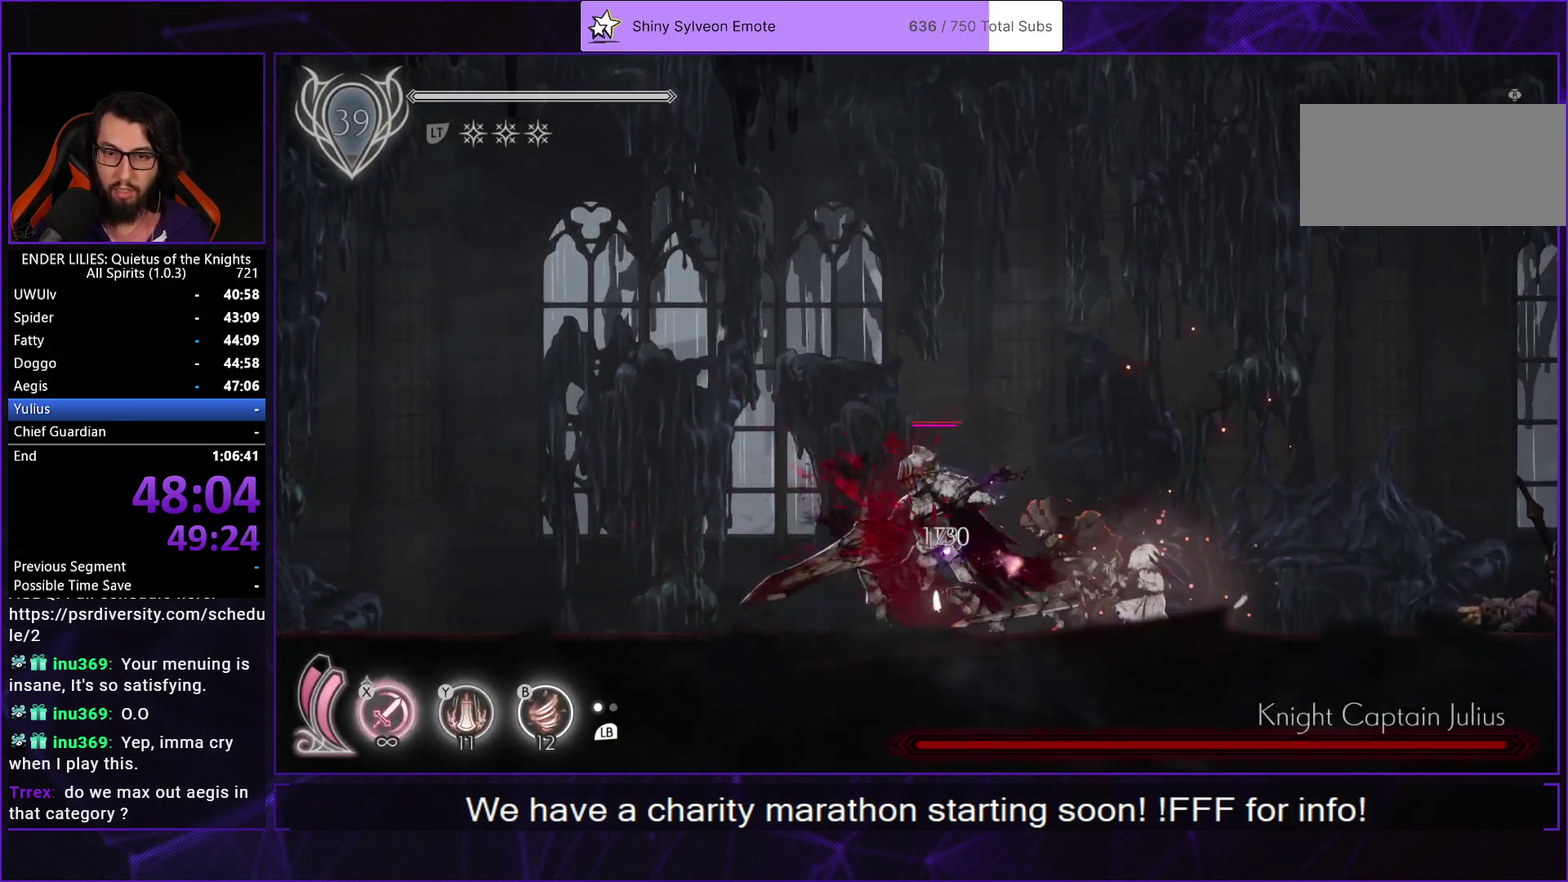
{"buttons": ["R1", "DPAD_LEFT"], "left_stick": "center", "right_stick": "center", "events": [[283, "DPAD_LEFT", "down"], [383, "R1", "down"]]}
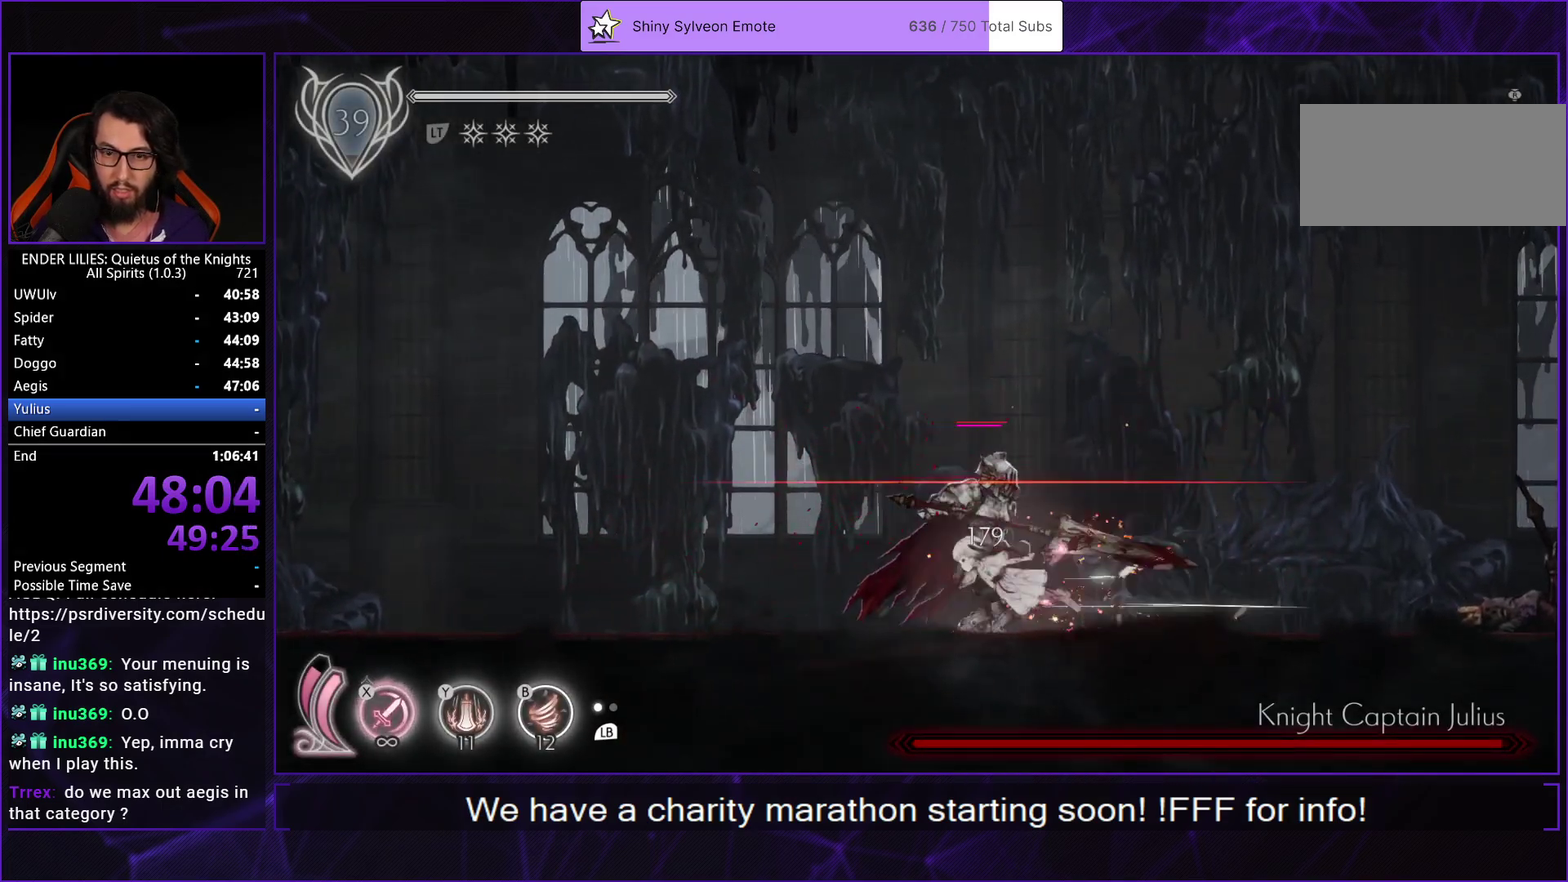
{"buttons": ["DPAD_RIGHT"], "left_stick": "center", "right_stick": "center", "events": [[83, "R1", "up"], [117, "DPAD_LEFT", "up"], [150, "DPAD_RIGHT", "down"], [200, "X", "down"], [283, "X", "up"], [367, "X", "down"], [450, "X", "up"]]}
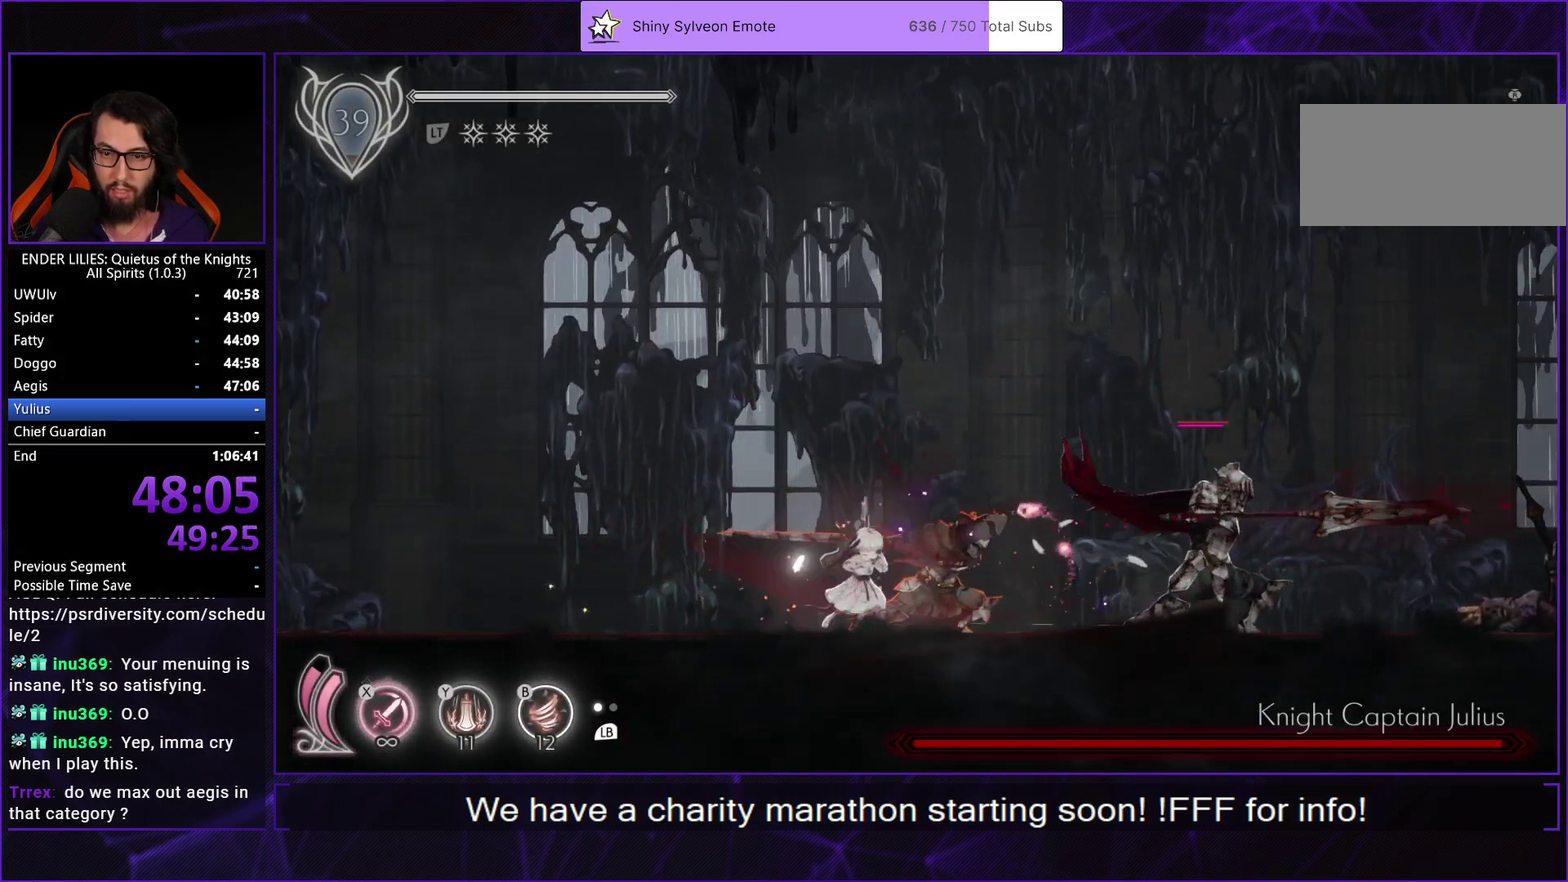
{"buttons": [], "left_stick": "center", "right_stick": "center", "events": [[33, "X", "down"], [117, "X", "up"], [183, "X", "down"], [283, "X", "up"], [350, "X", "down"], [367, "DPAD_RIGHT", "up"], [467, "X", "up"]]}
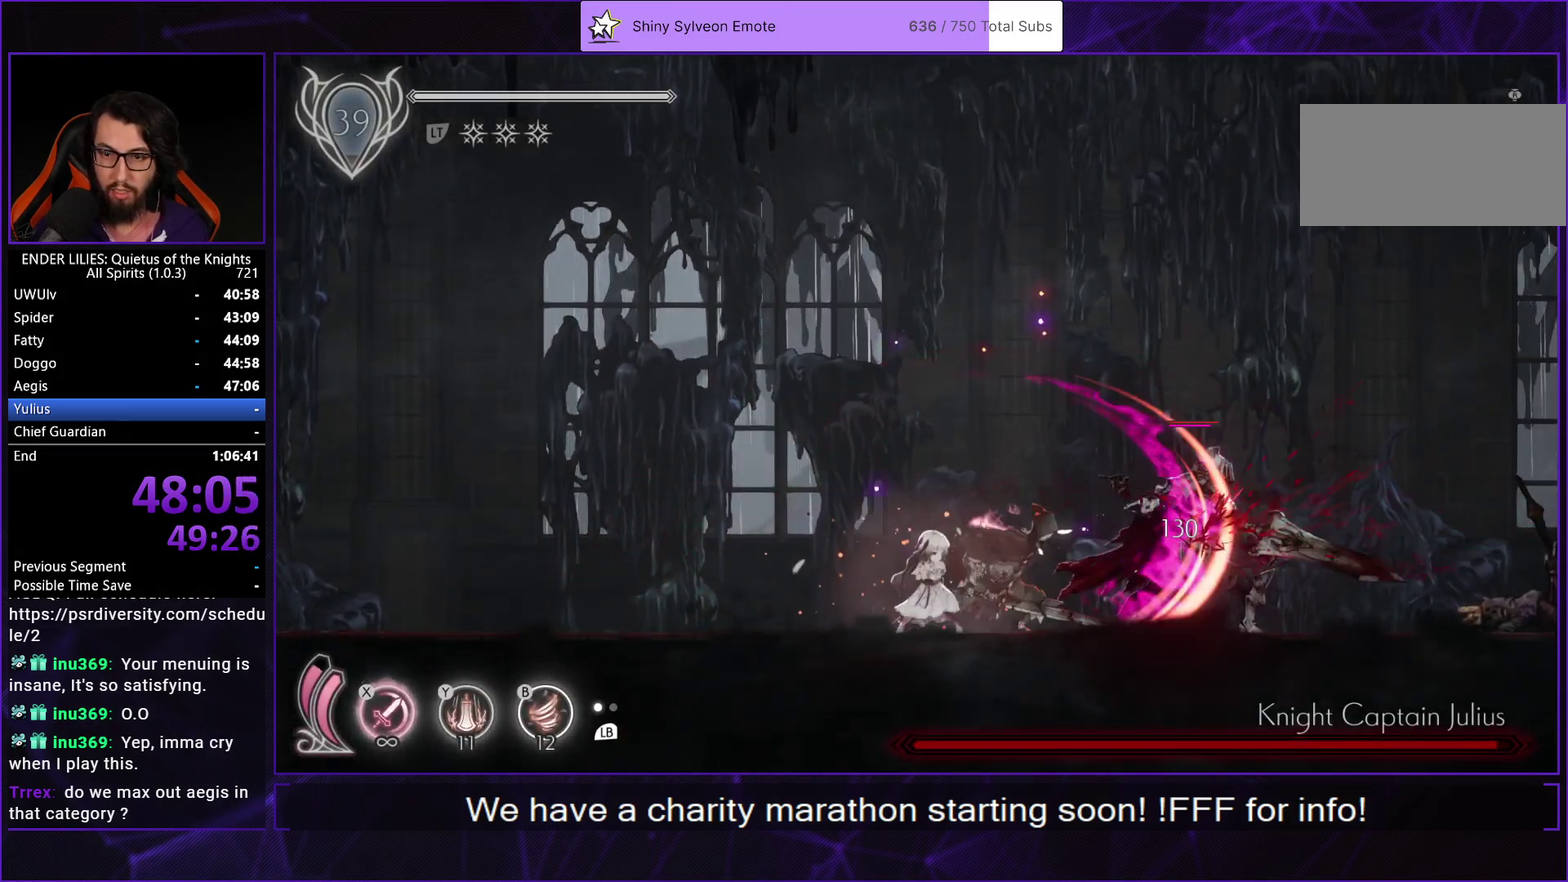
{"buttons": ["DPAD_LEFT"], "left_stick": "center", "right_stick": "center", "events": [[200, "DPAD_LEFT", "down"], [333, "DPAD_LEFT", "up"], [383, "DPAD_LEFT", "down"]]}
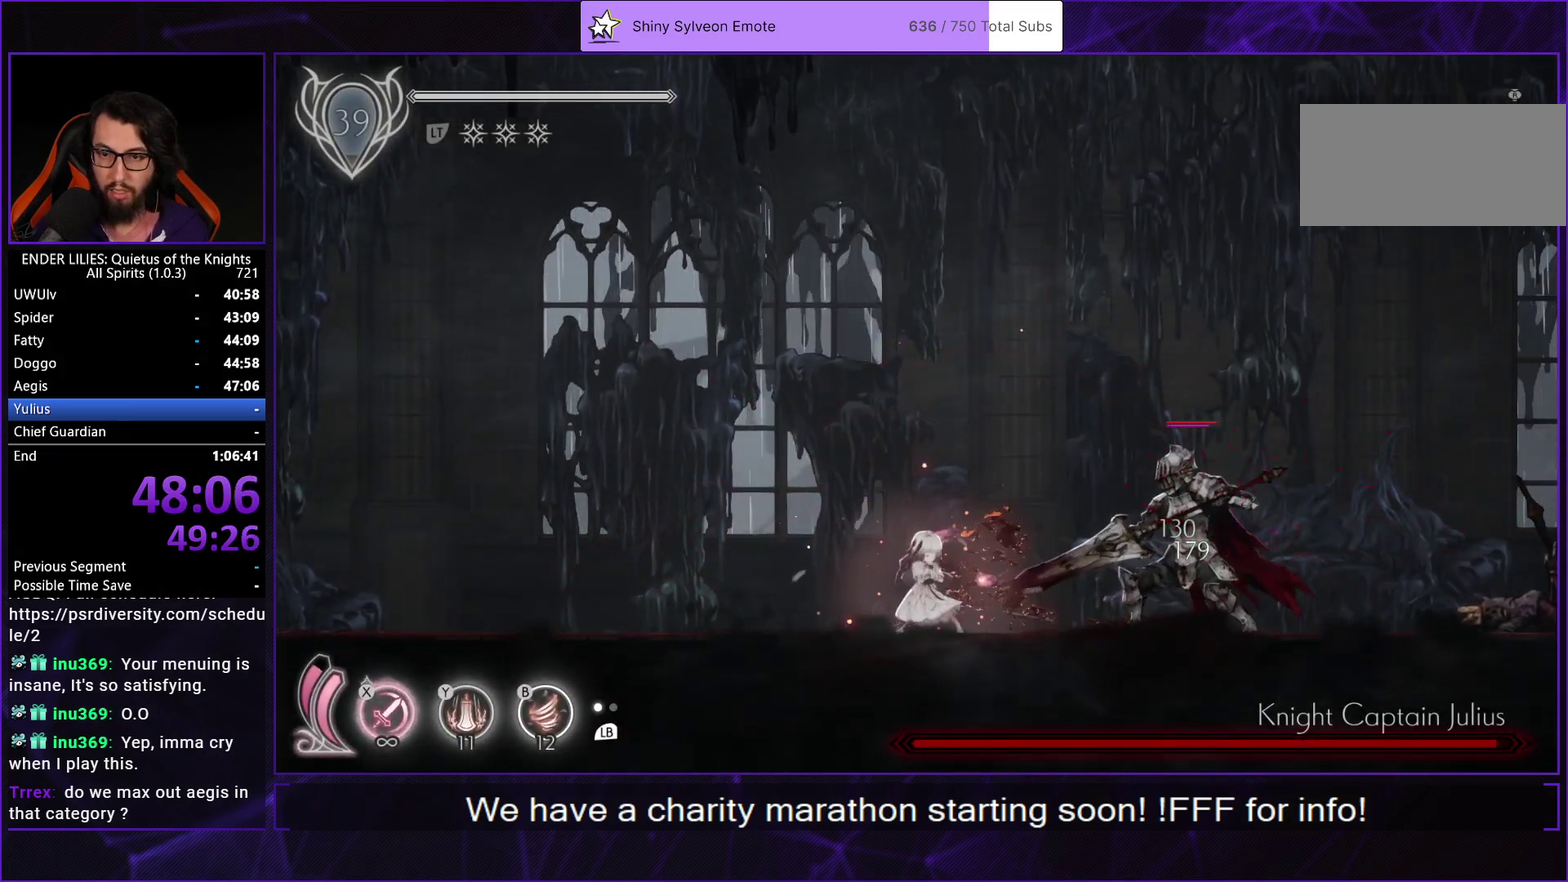
{"buttons": [], "left_stick": "center", "right_stick": "center", "events": [[117, "DPAD_LEFT", "up"], [200, "DPAD_LEFT", "down"], [417, "DPAD_LEFT", "up"]]}
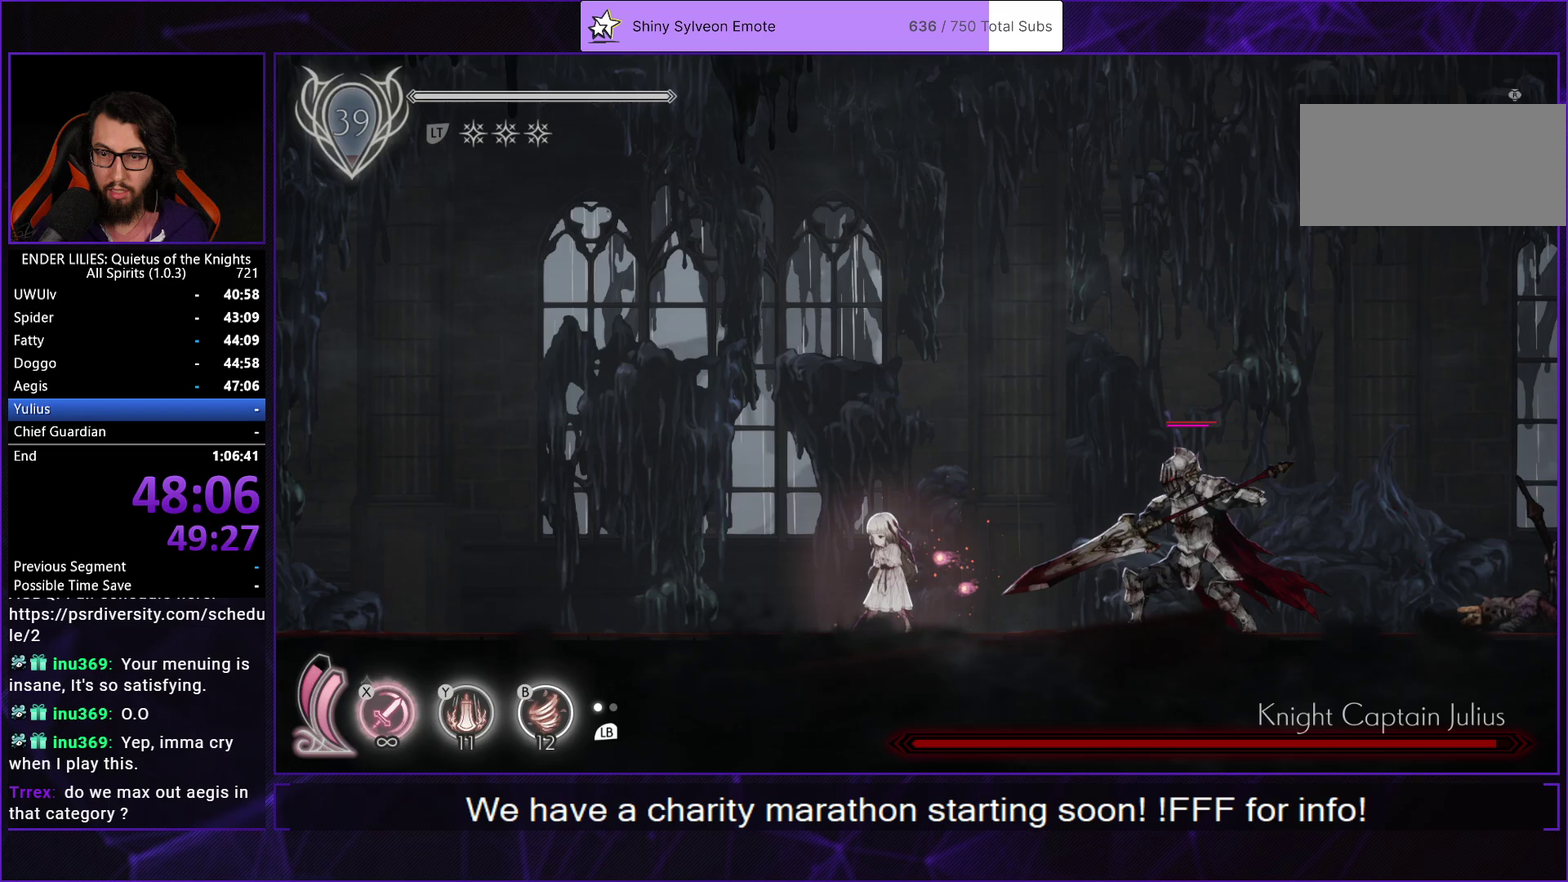
{"buttons": [], "left_stick": "center", "right_stick": "center", "events": [[283, "DPAD_LEFT", "down"], [450, "DPAD_LEFT", "up"]]}